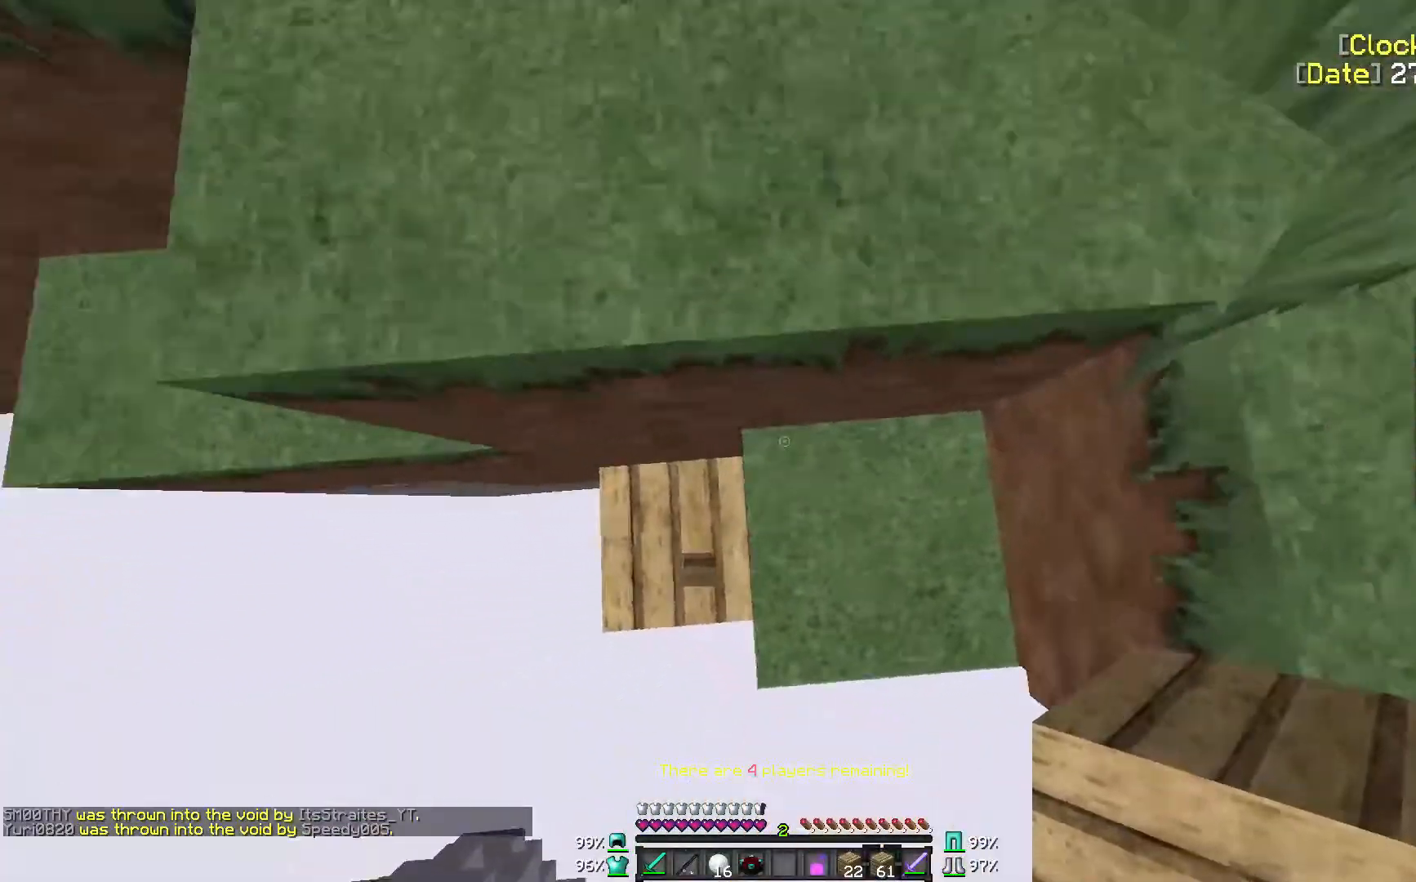
Gameplay with keyboard and mouse; each line is a JSON object with the keys and mouse buttons held at the frame after it. "events" lists presses ("down") and releases ("up") of "a", "d", "s", "w", "mouse_left" and "mouse_right" between this image and that frame as [ms after this image, input, new state], when the widget could be followed in between. "mouse_left", "mouse_right" = the "left", "right" buttons of the "mouse" list. No other keys are recorded. Fast repeated clicks can show as one long hold. Mouse movement is not recorded.
{"keys": ["a", "w"], "mouse": [], "events": [[450, "a", "down"]]}
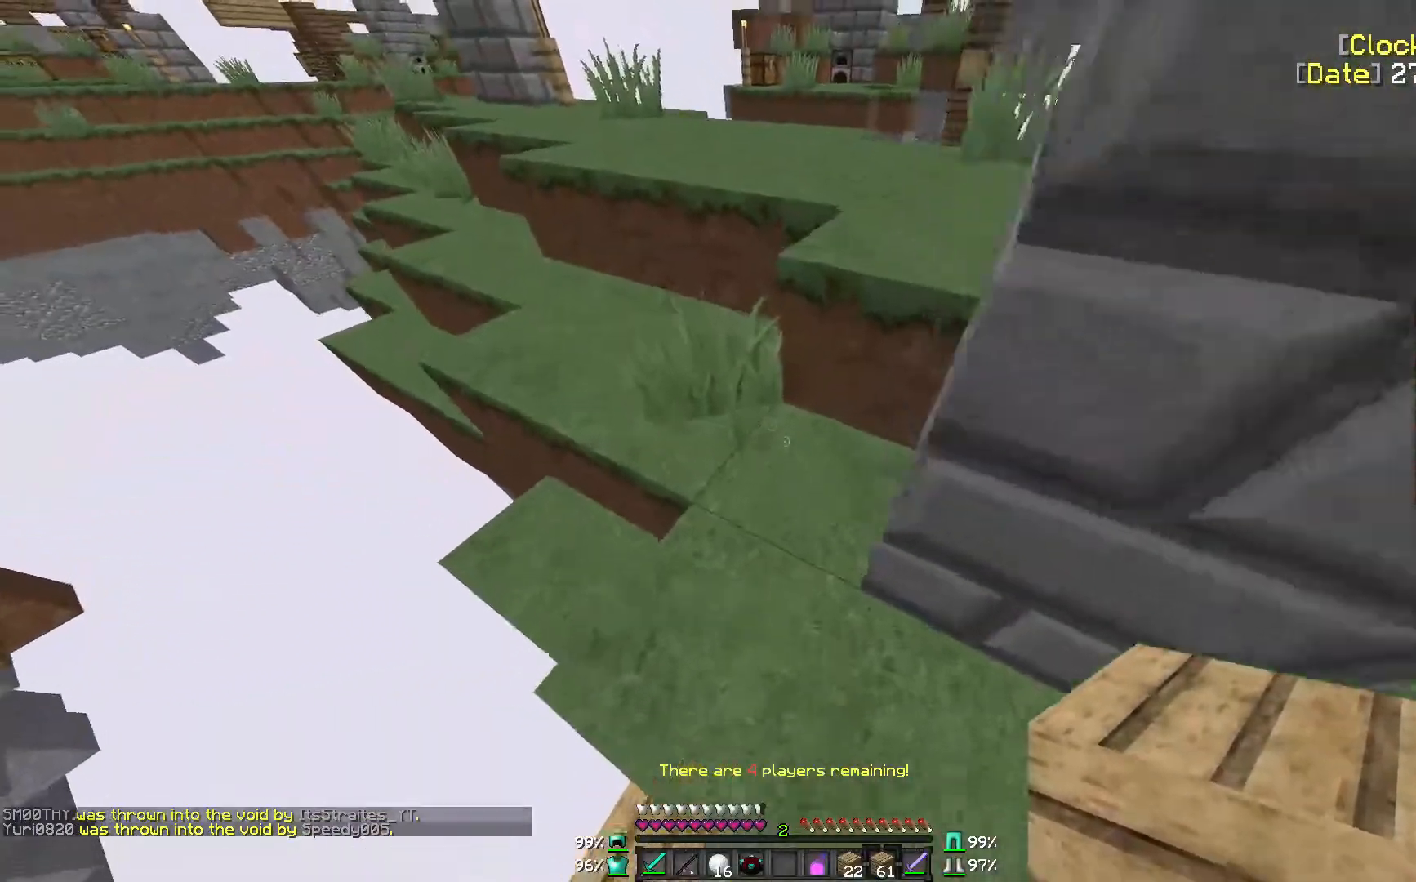
{"keys": [], "mouse": [], "events": [[83, "a", "up"], [83, "w", "up"]]}
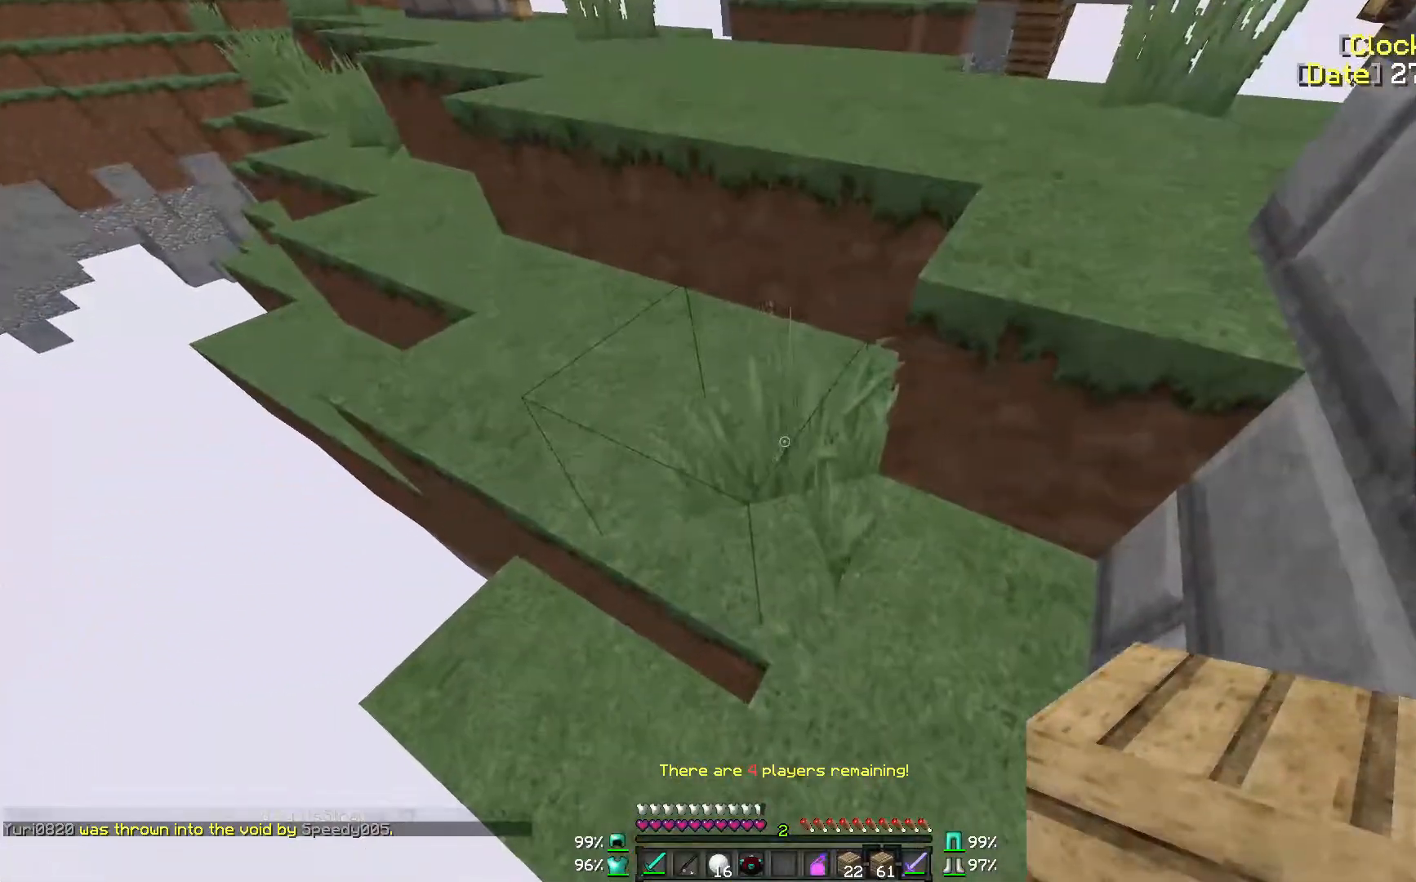
{"keys": [], "mouse": [], "events": []}
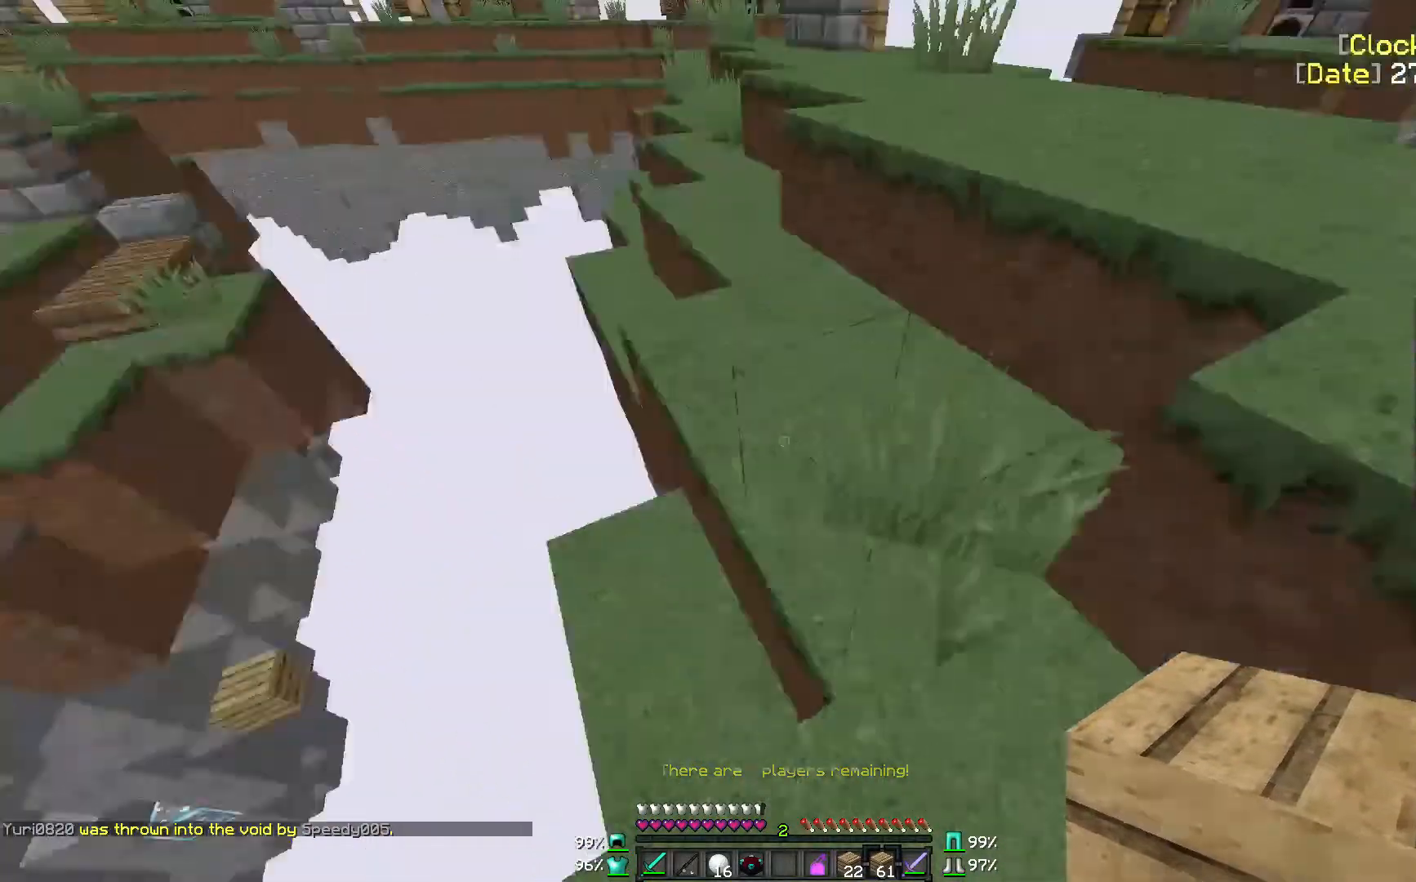
{"keys": [], "mouse": [], "events": [[33, "d", "down"], [200, "d", "up"]]}
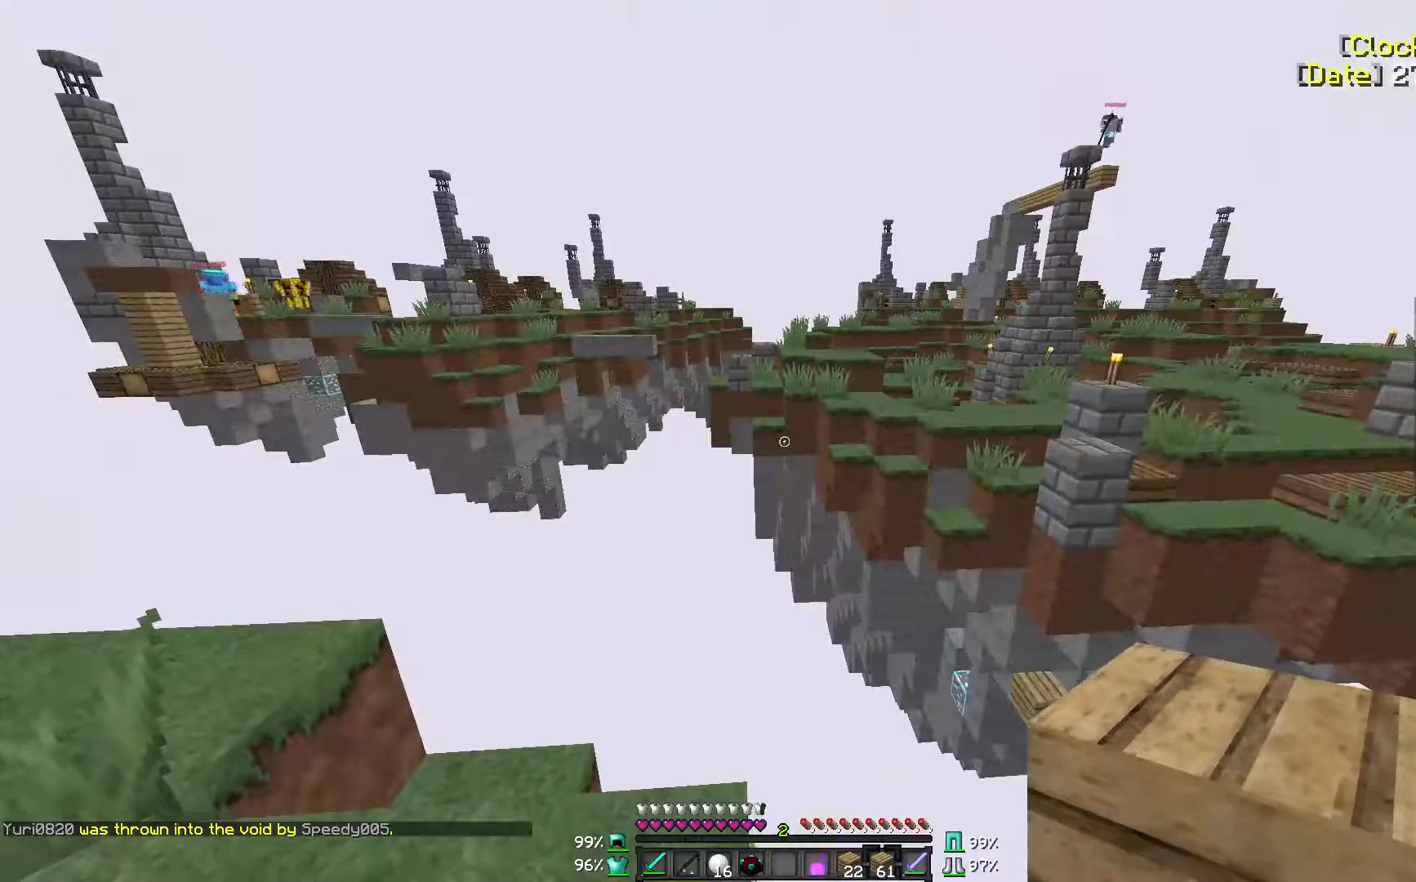
{"keys": [], "mouse": [], "events": []}
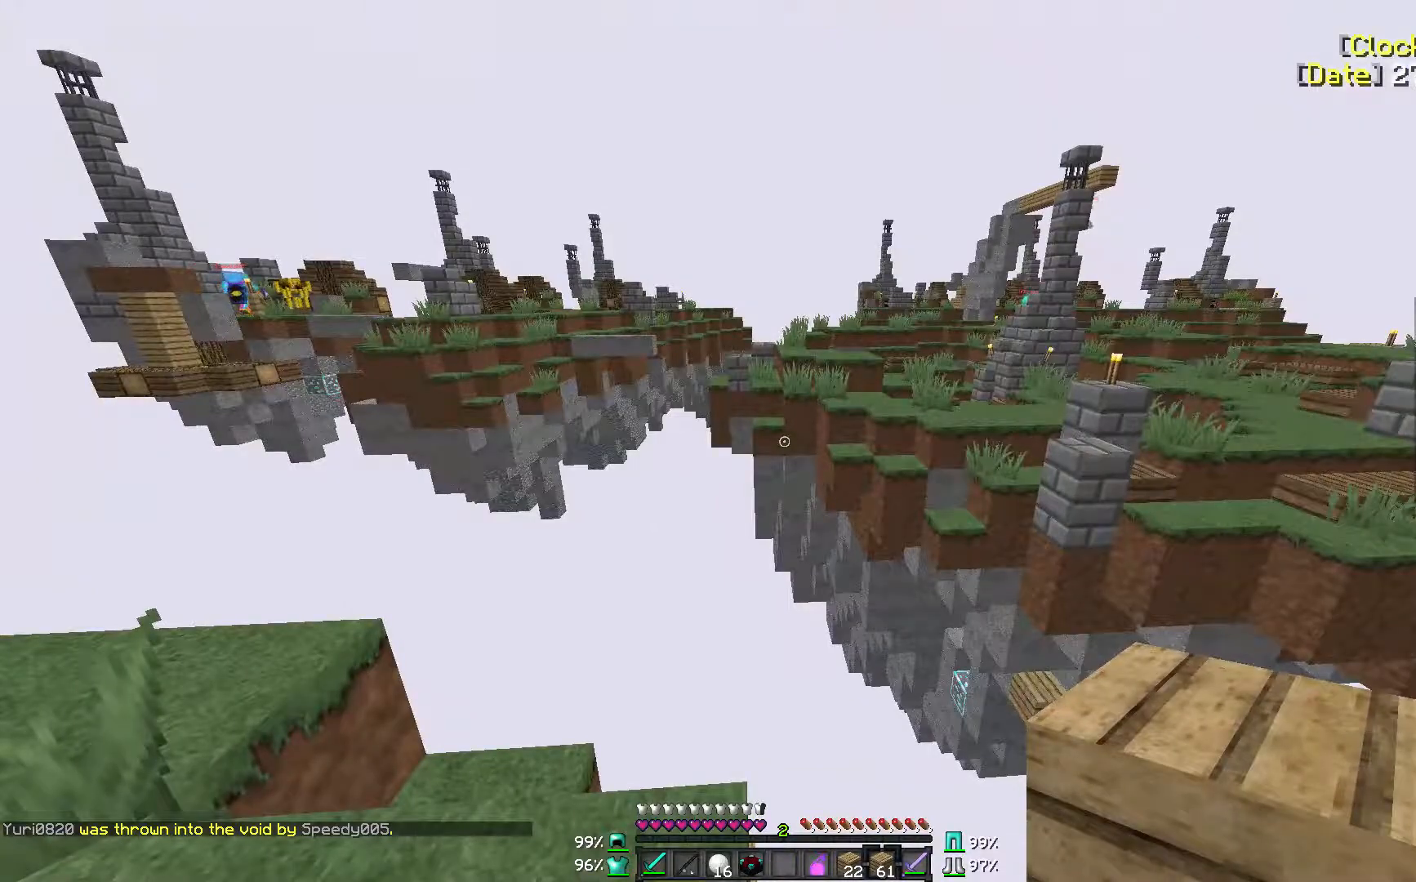
{"keys": [], "mouse": [], "events": []}
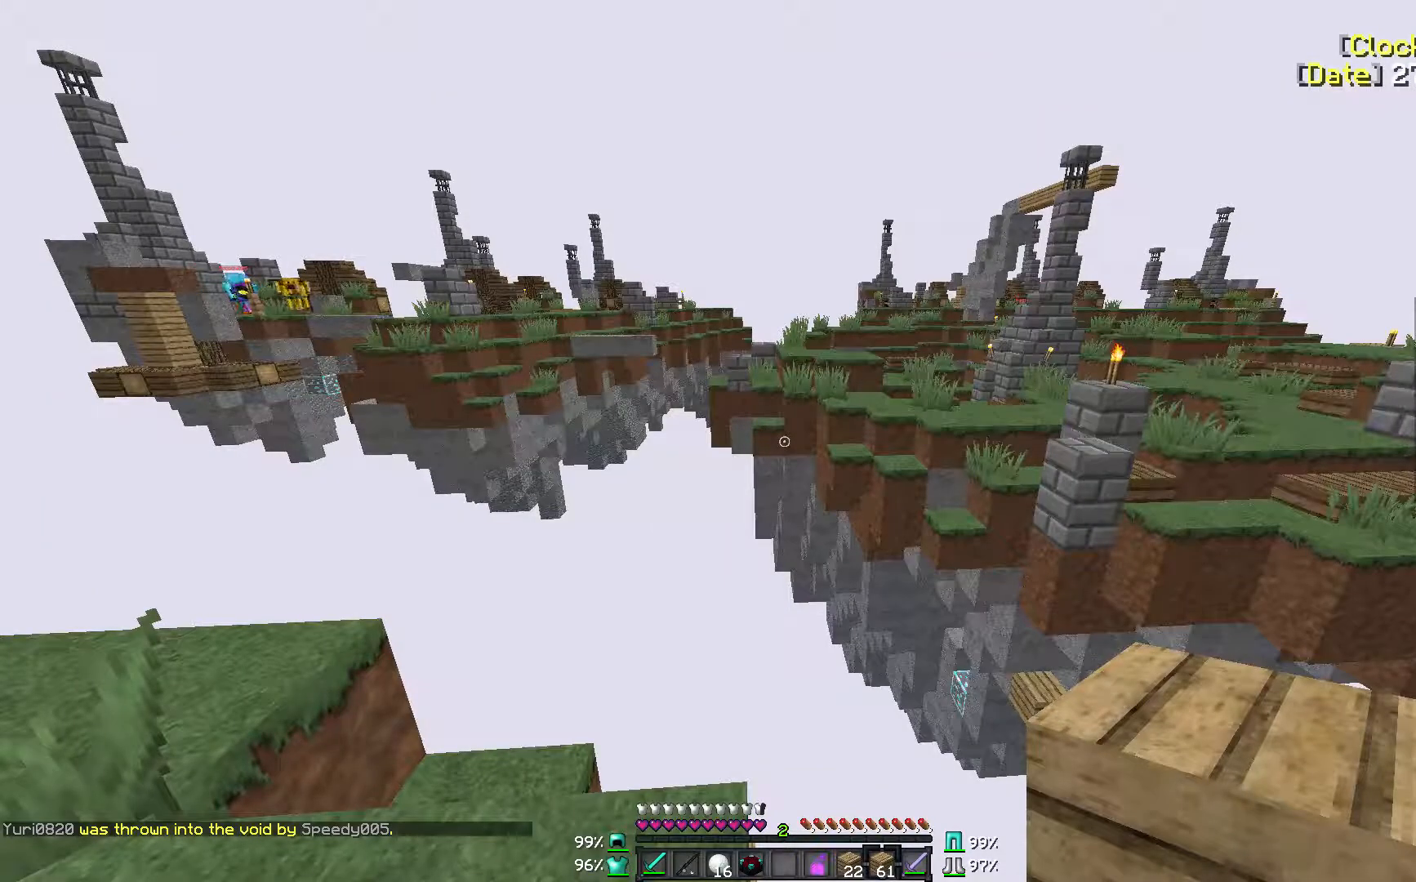
{"keys": [], "mouse": [], "events": []}
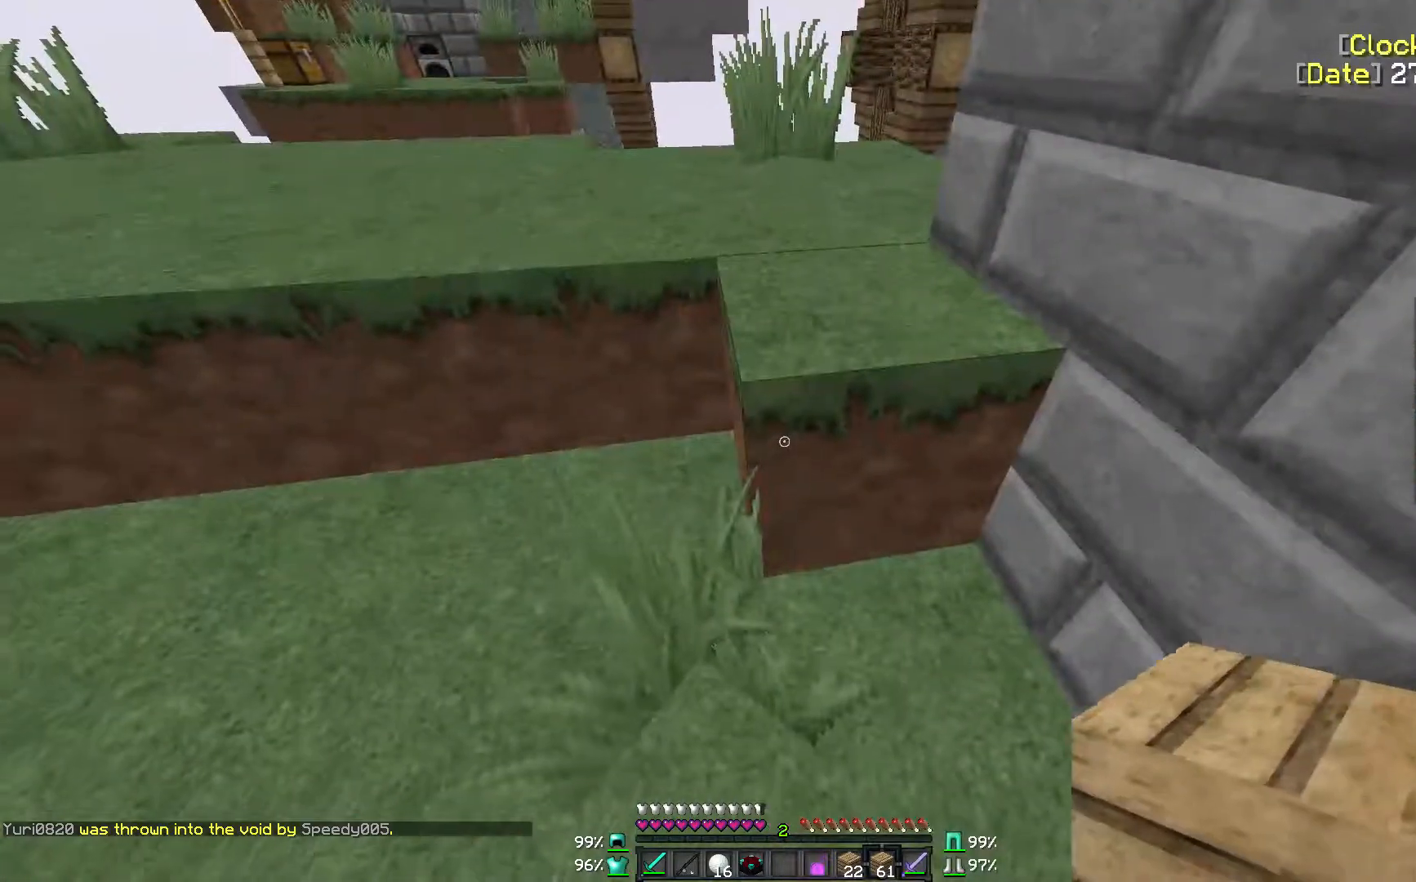
{"keys": [], "mouse": [], "events": []}
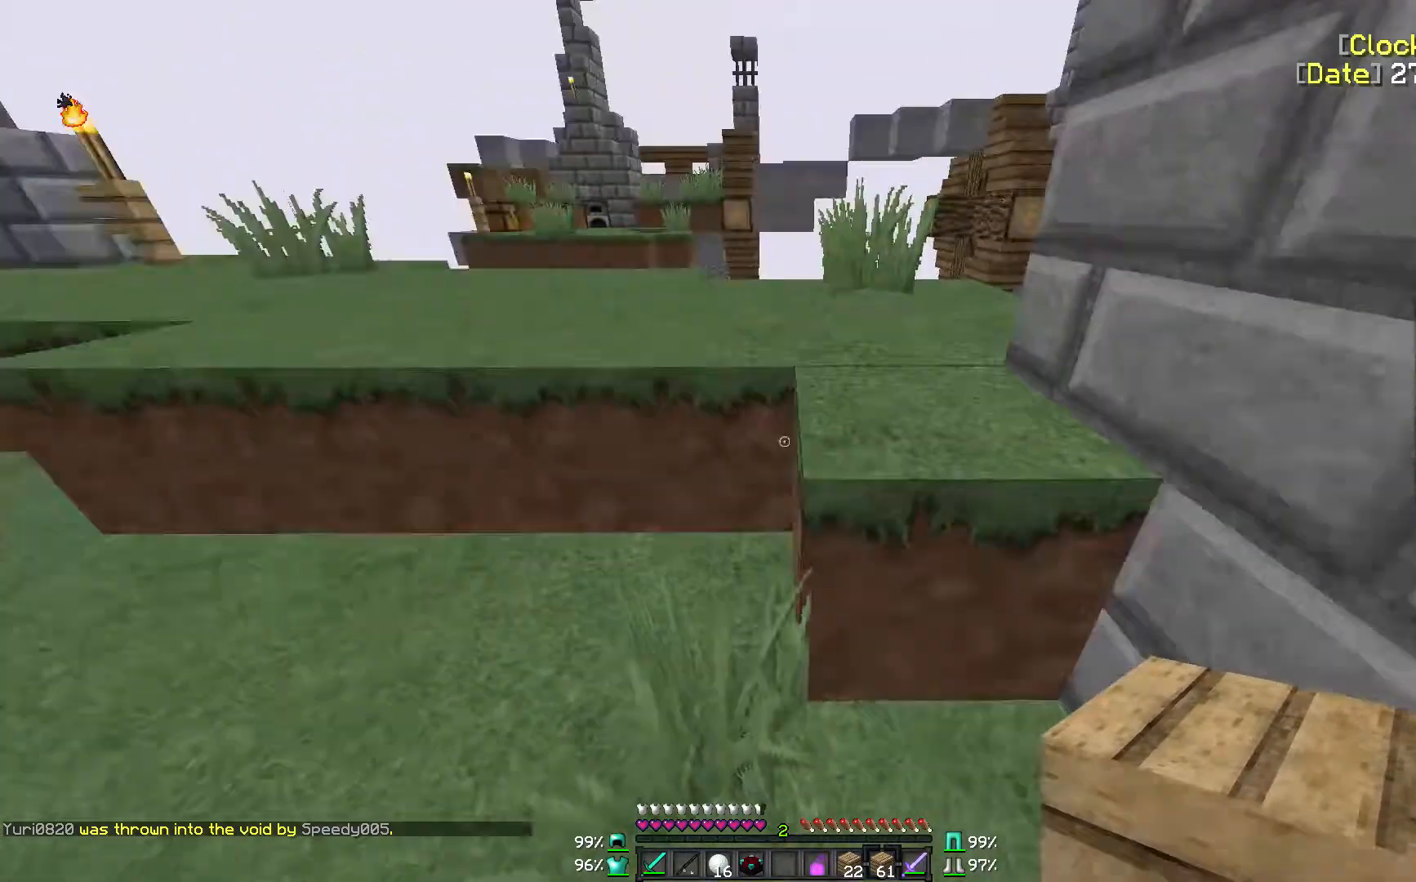
{"keys": ["w"], "mouse": [], "events": [[300, "w", "down"]]}
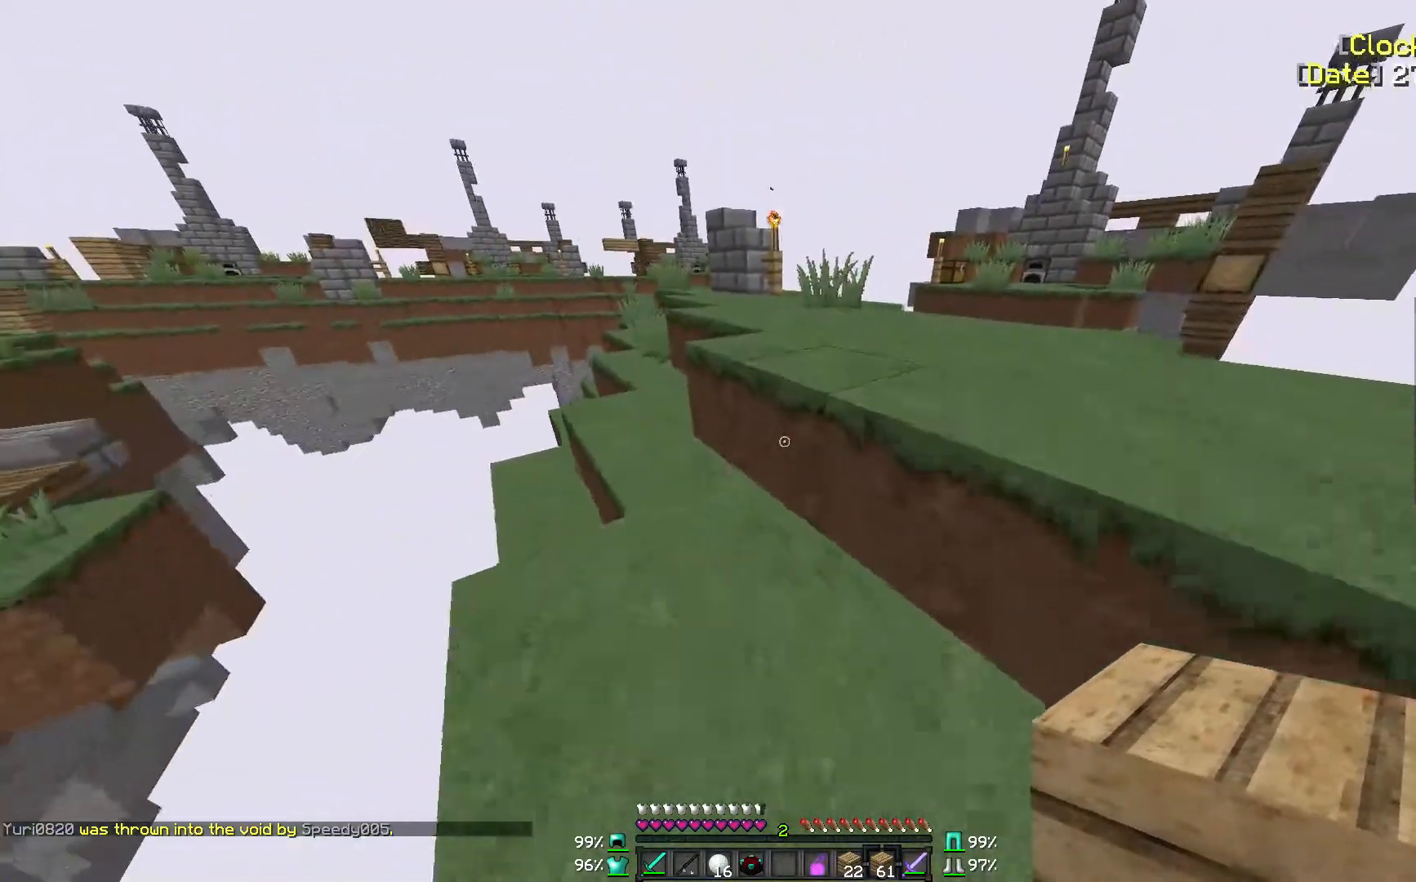
{"keys": ["w"], "mouse": [], "events": []}
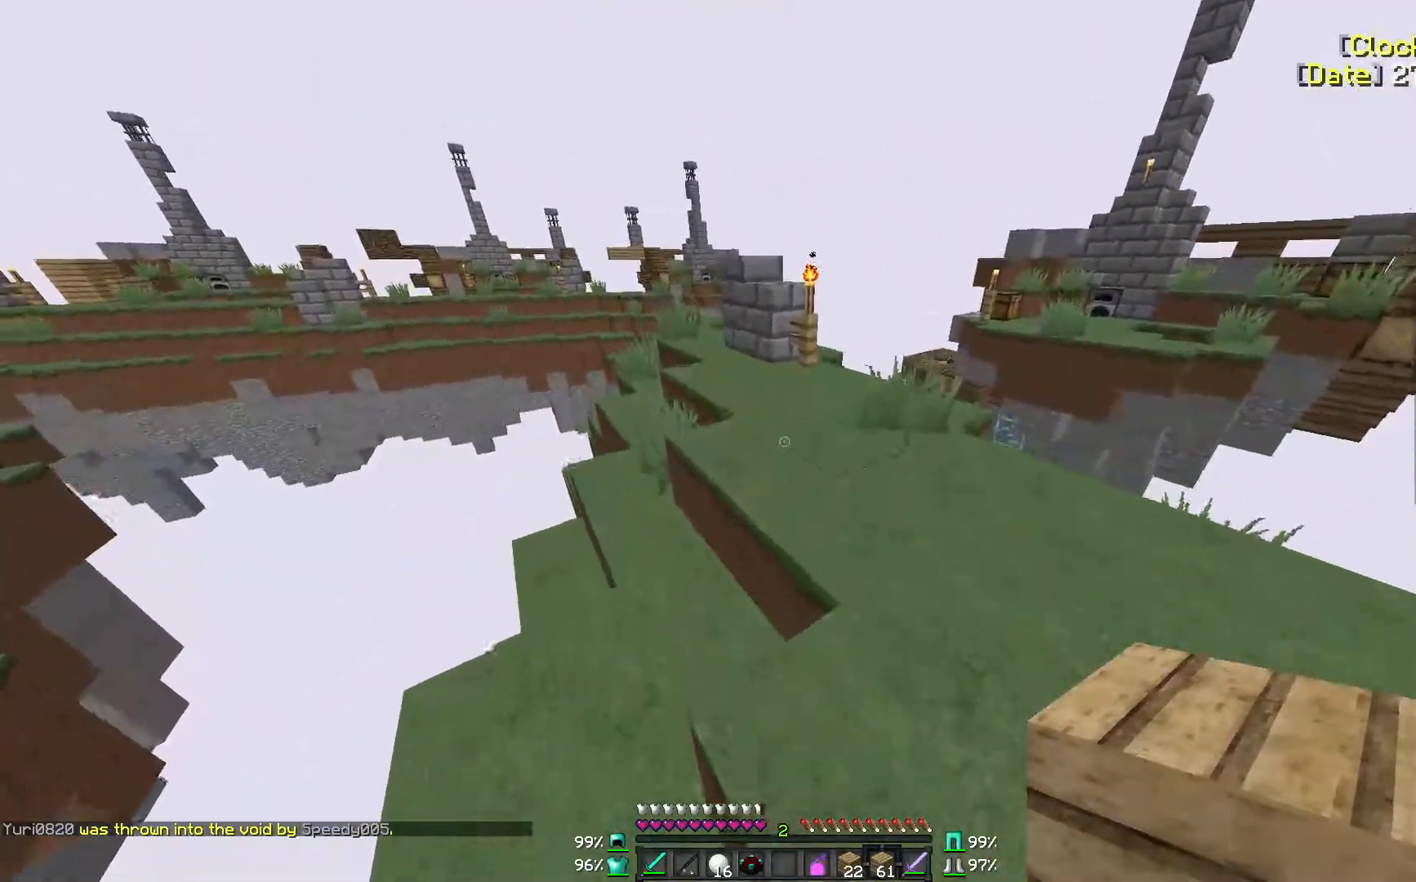
{"keys": ["w"], "mouse": [], "events": []}
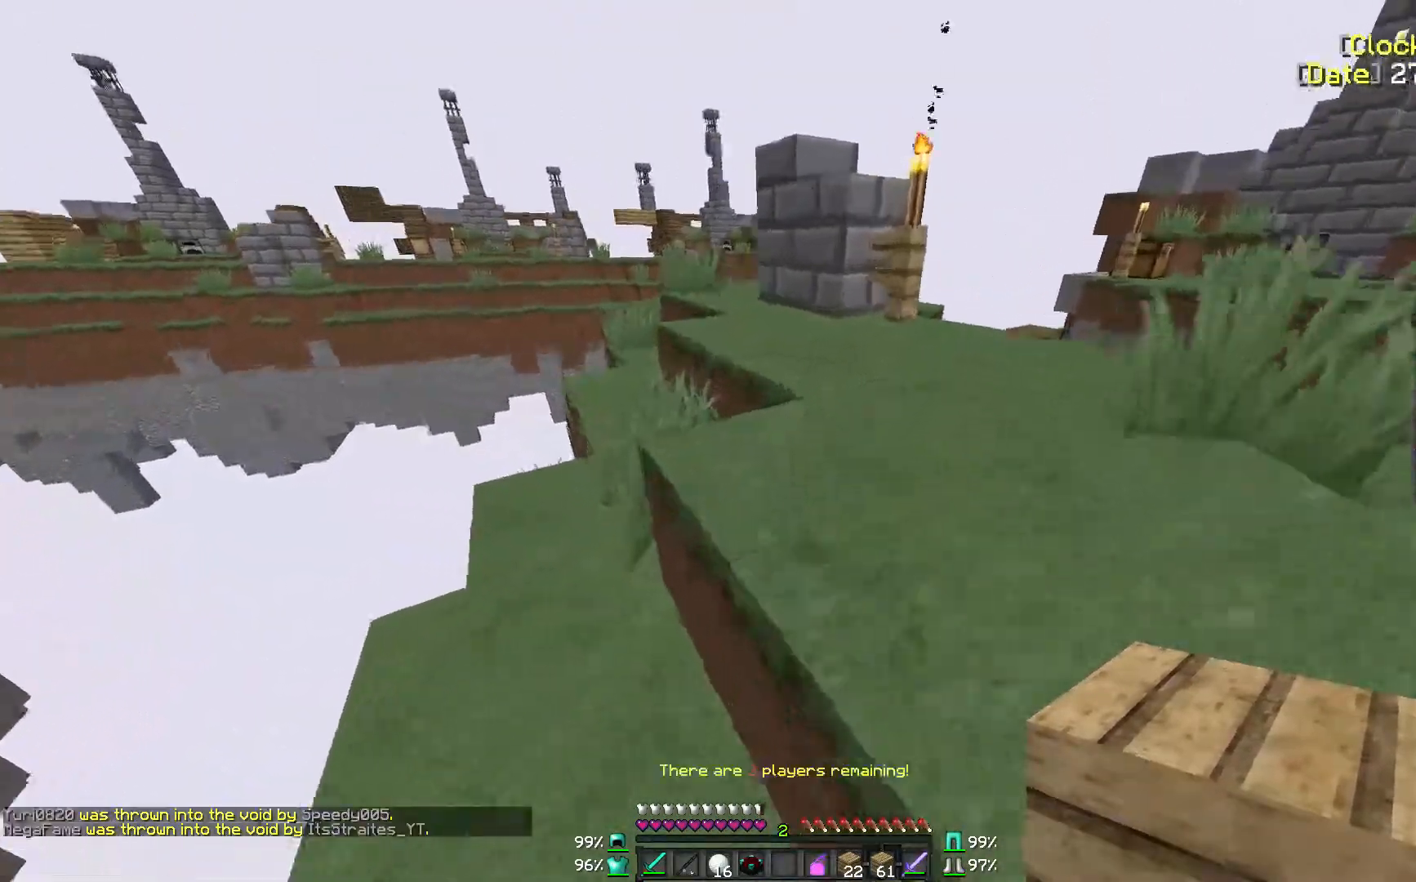
{"keys": [], "mouse": [], "events": [[100, "a", "down"], [100, "w", "up"], [300, "a", "up"]]}
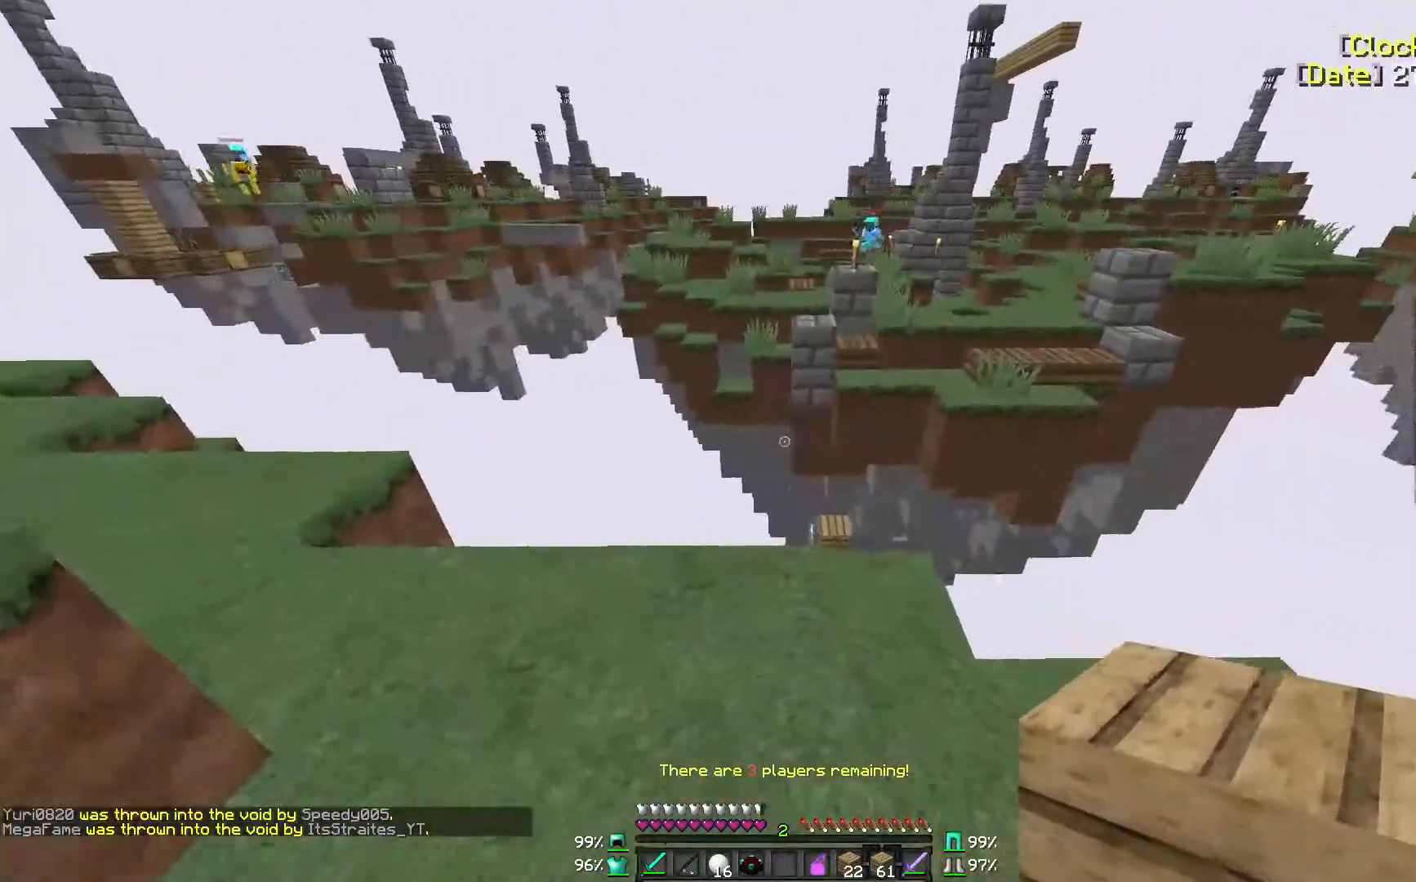
{"keys": [], "mouse": [], "events": []}
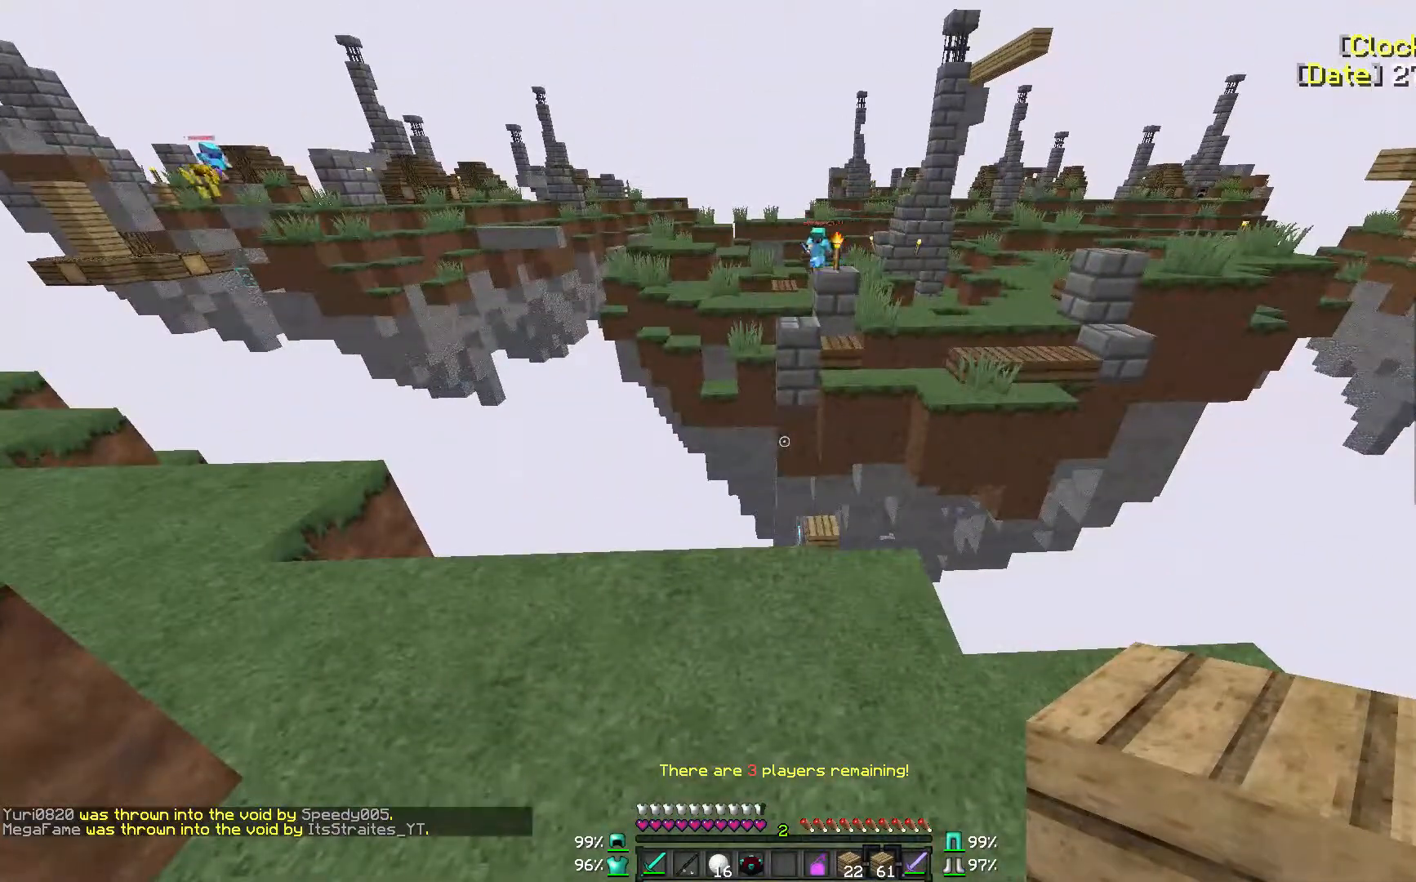
{"keys": [], "mouse": [], "events": []}
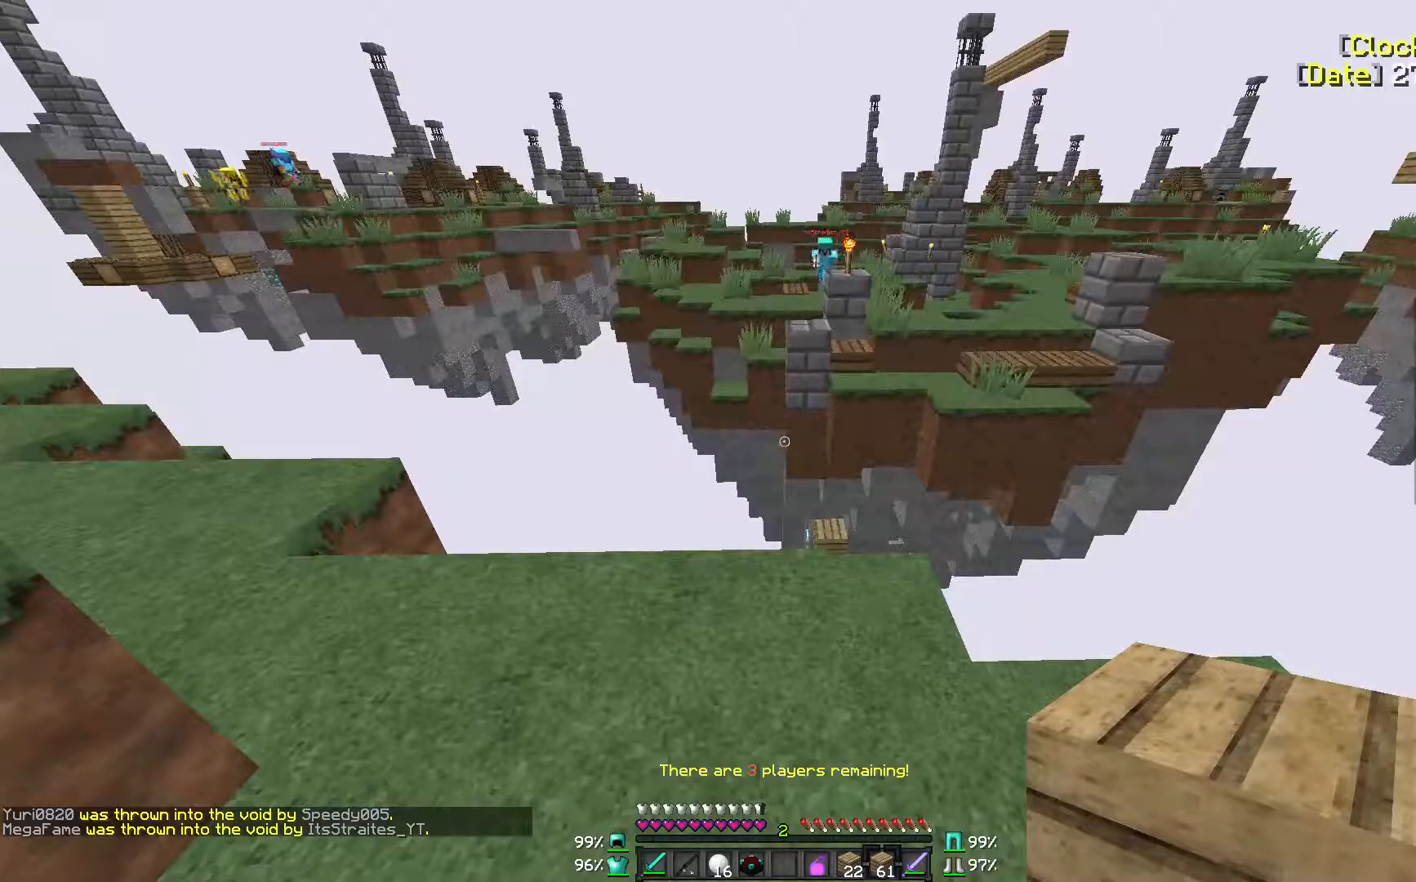
{"keys": [], "mouse": [], "events": []}
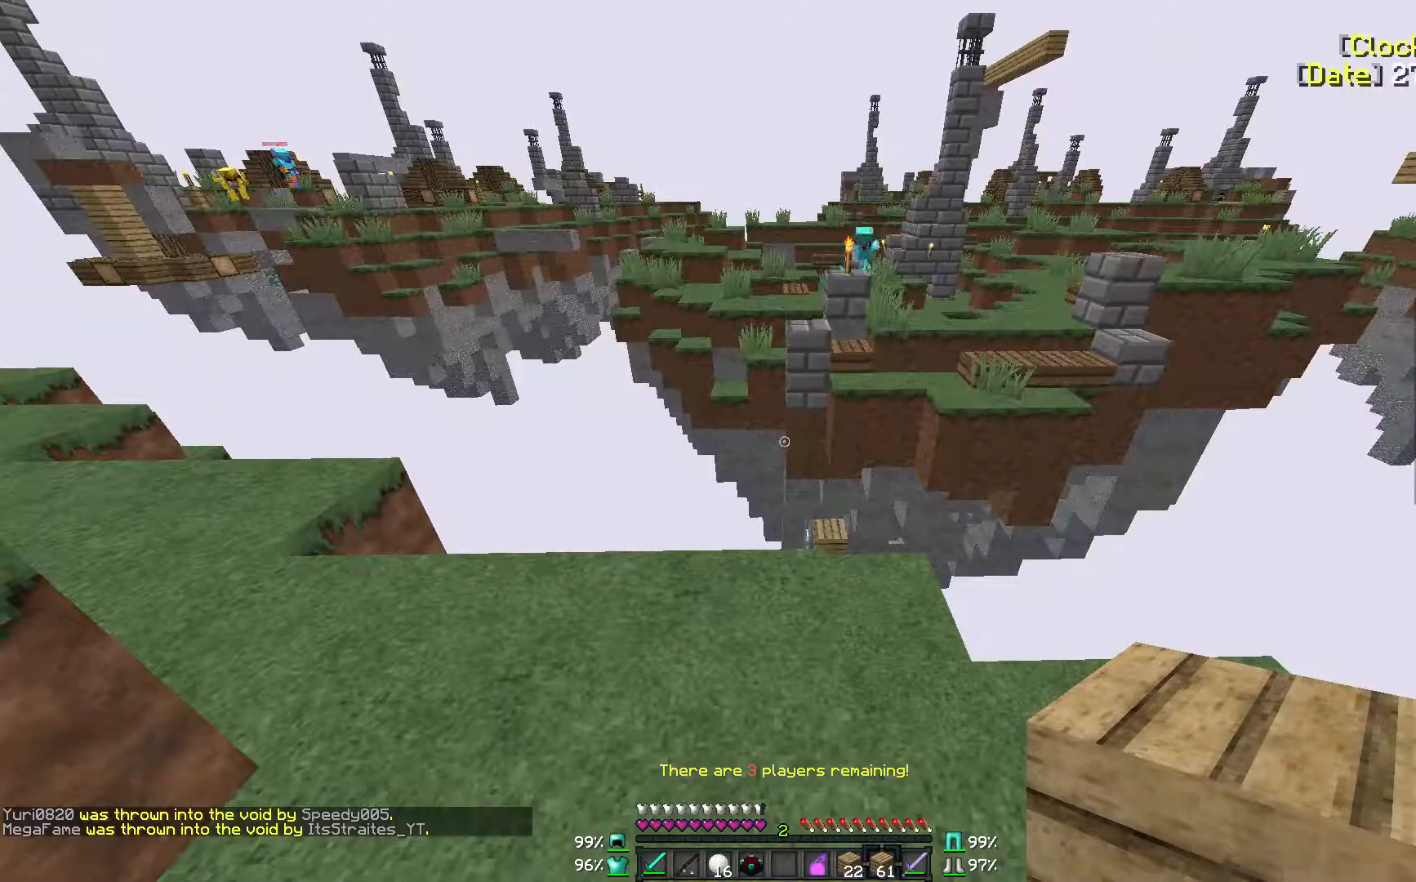
{"keys": [], "mouse": [], "events": []}
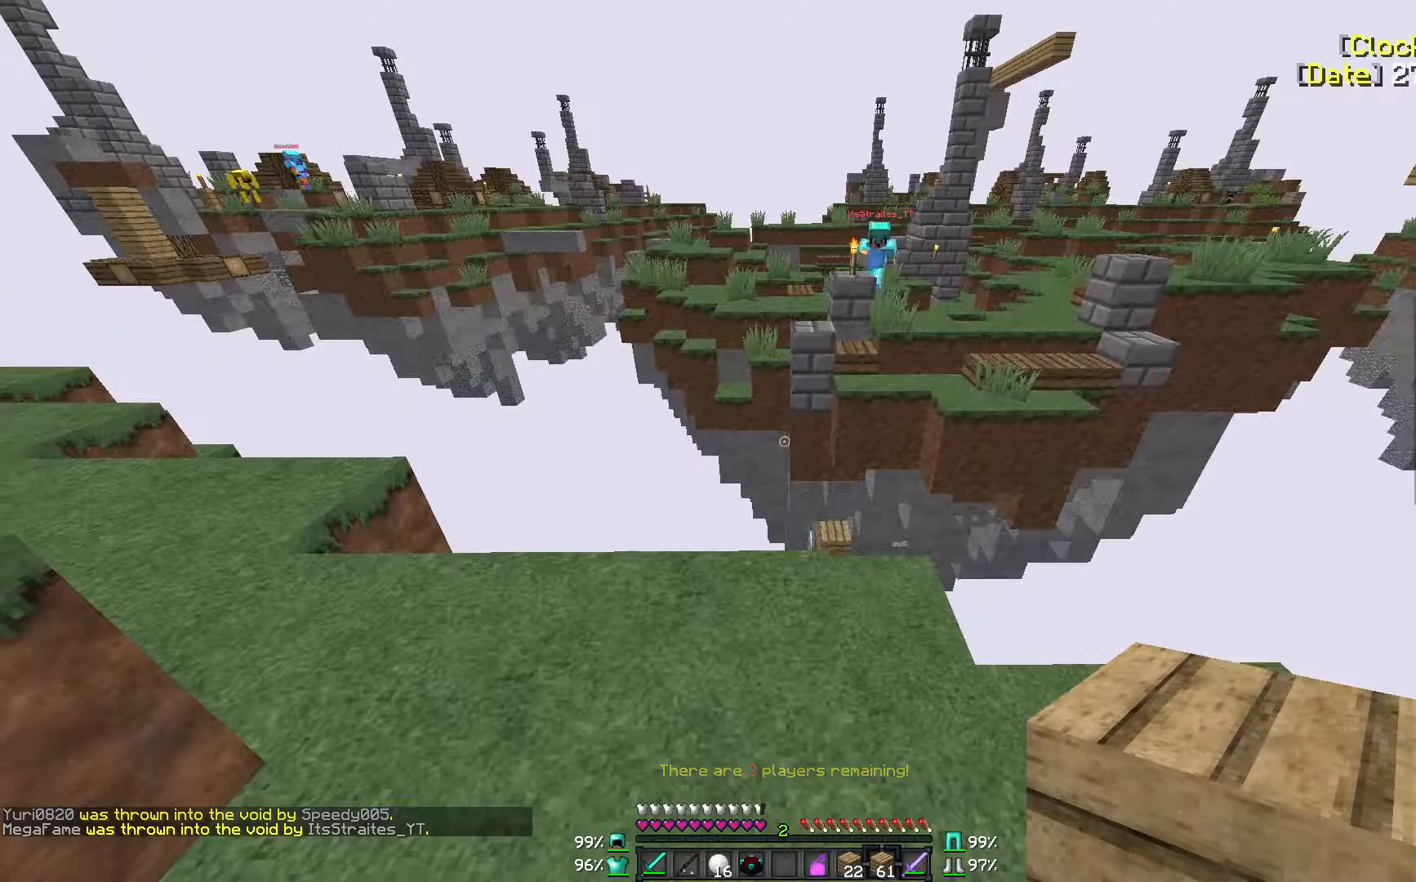
{"keys": [], "mouse": [], "events": []}
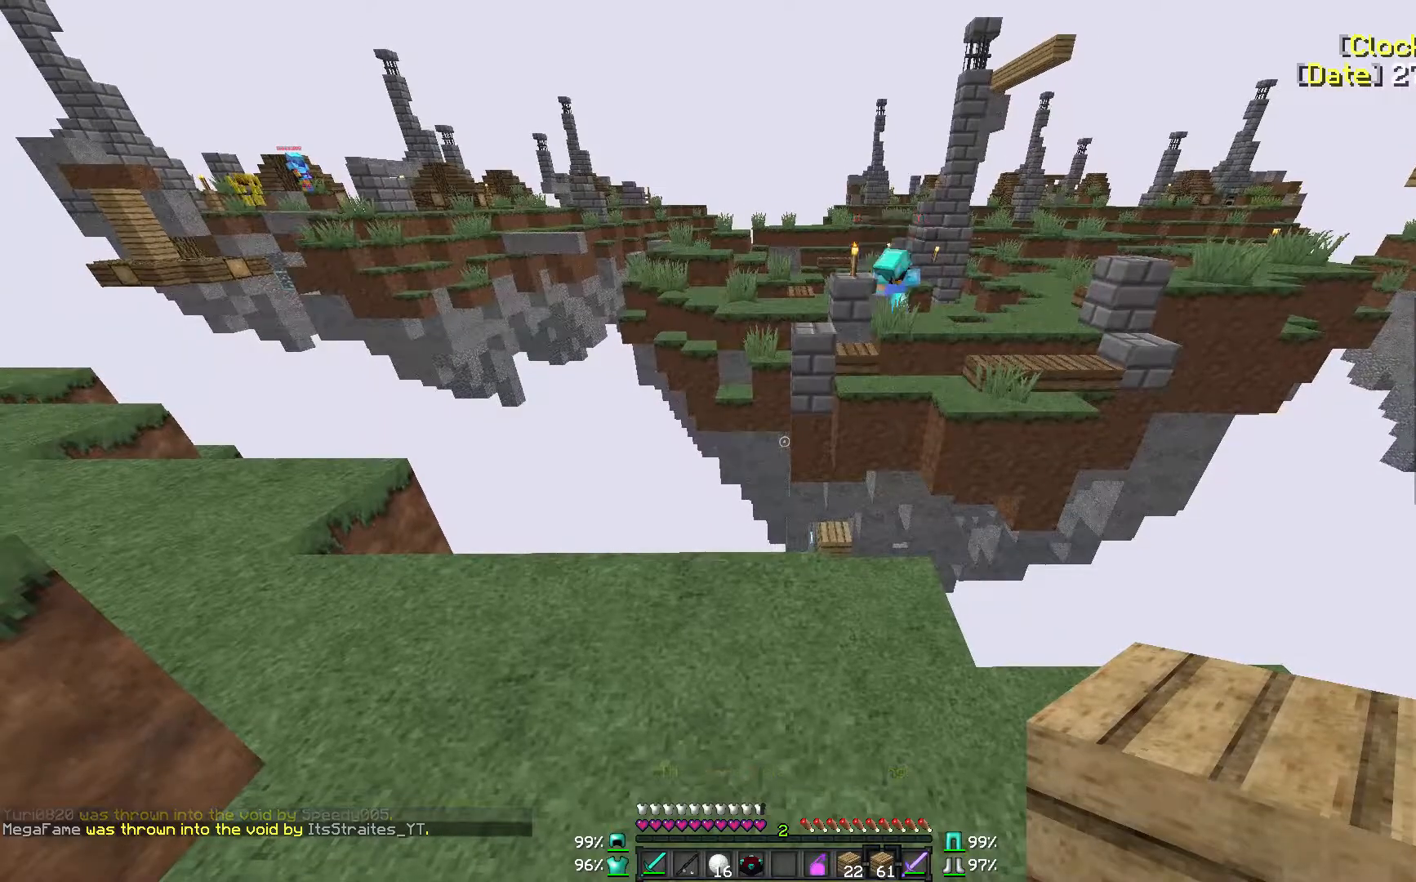
{"keys": [], "mouse": [], "events": []}
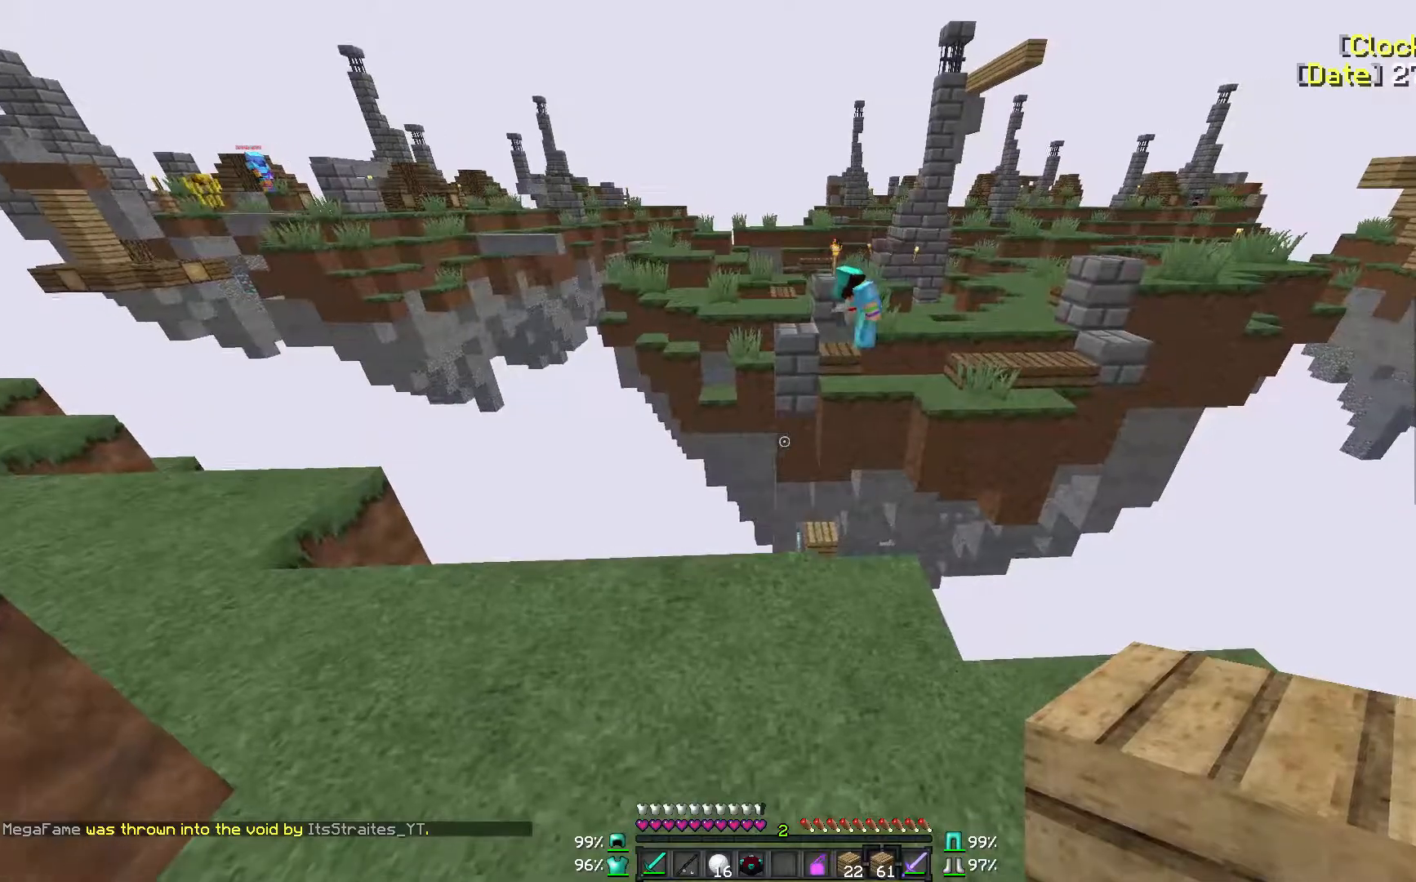
{"keys": [], "mouse": [], "events": []}
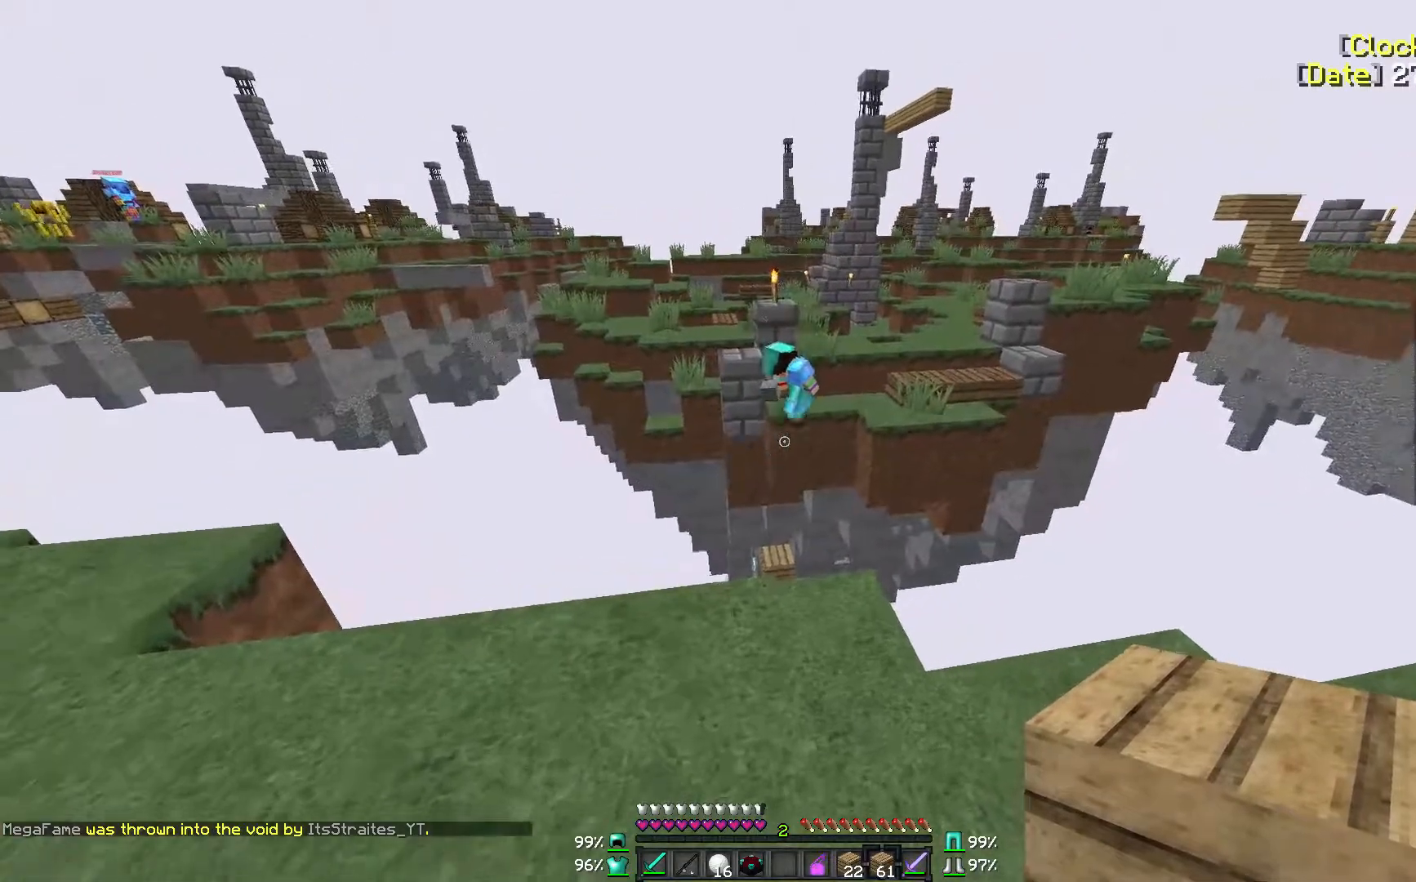
{"keys": [], "mouse": [], "events": []}
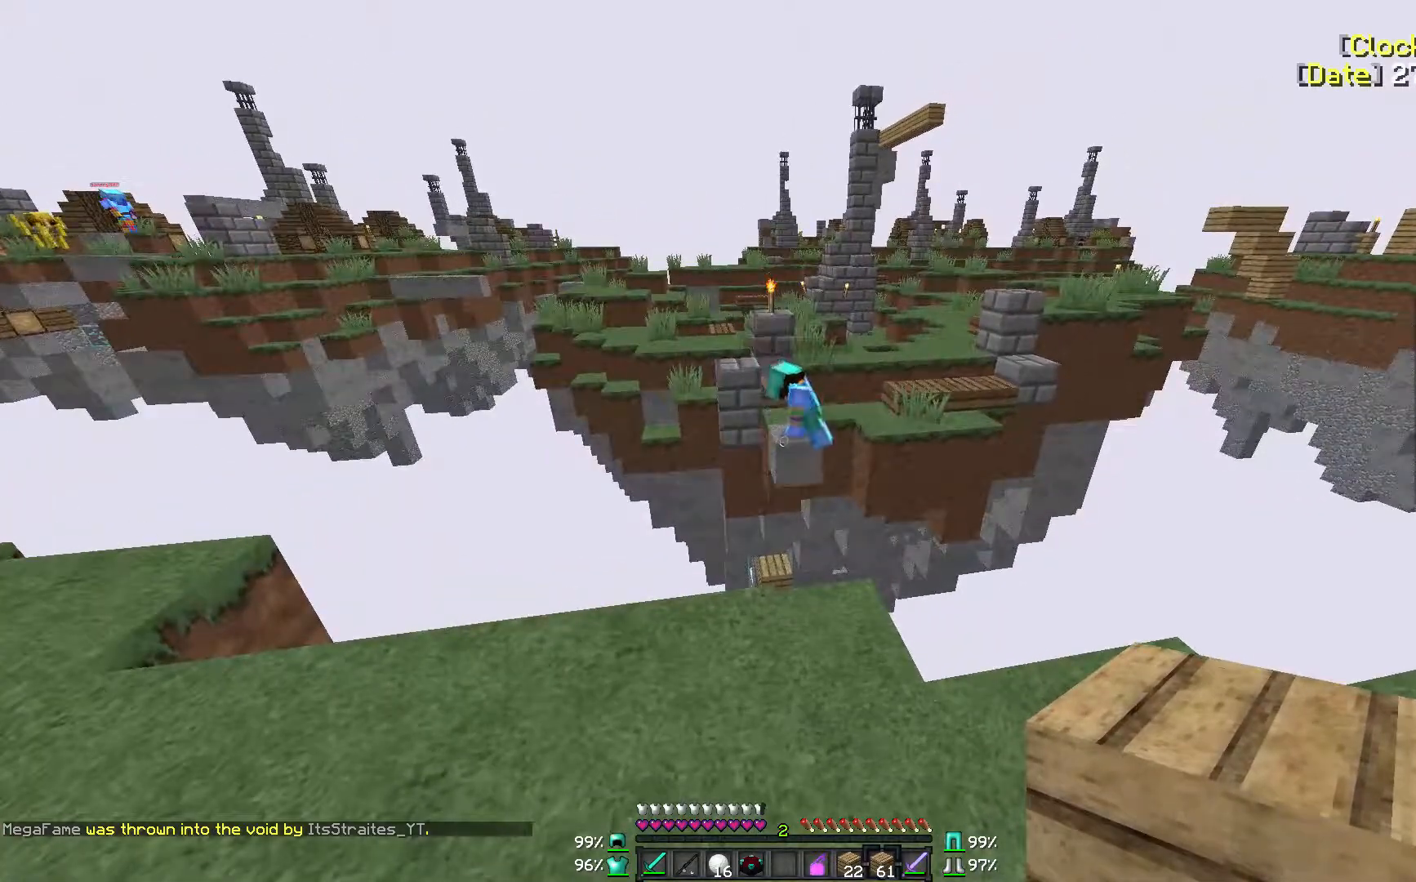
{"keys": [], "mouse": [], "events": []}
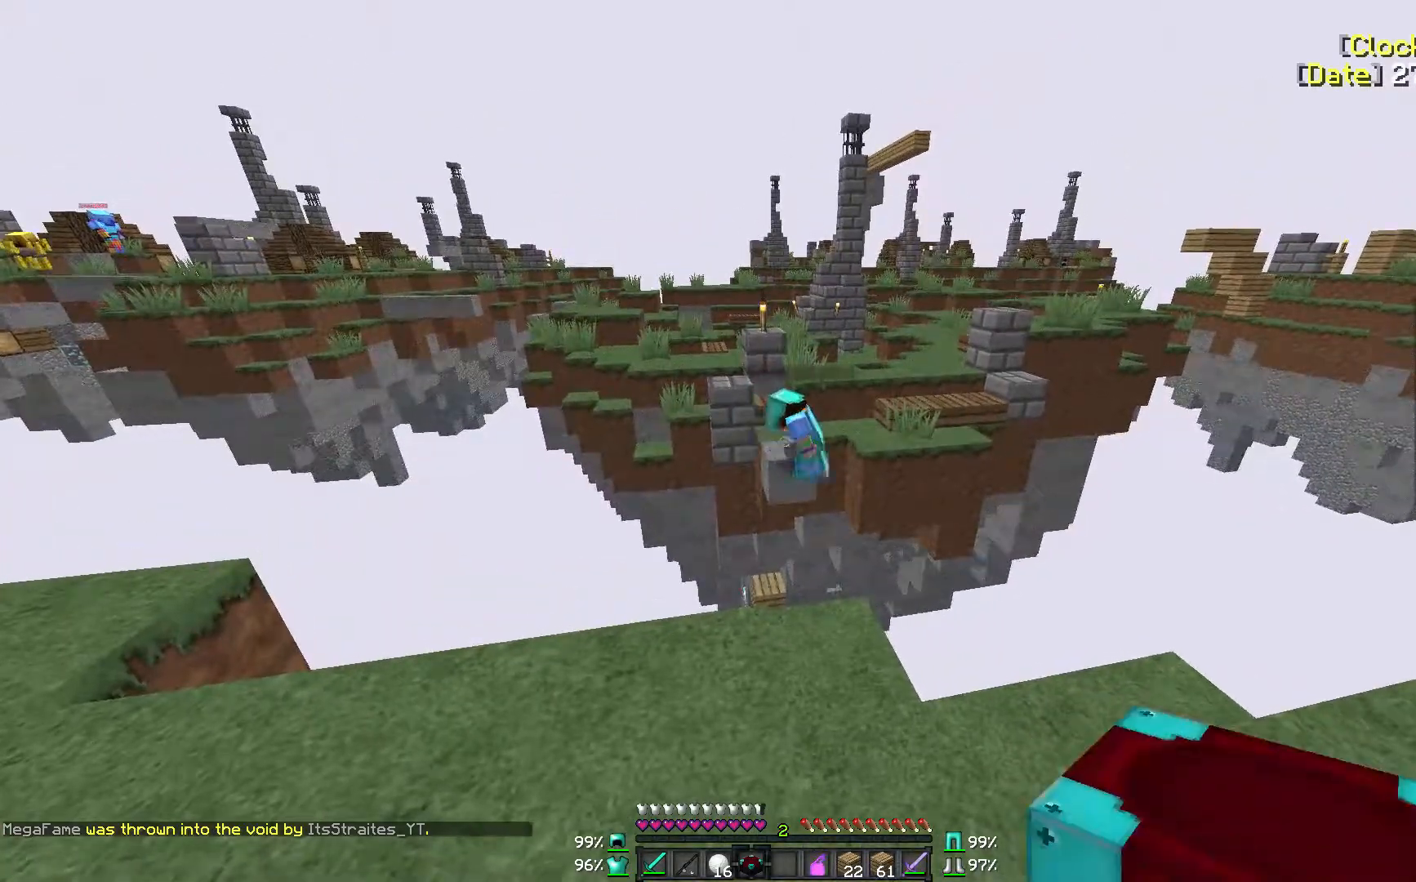
{"keys": [], "mouse": [], "events": []}
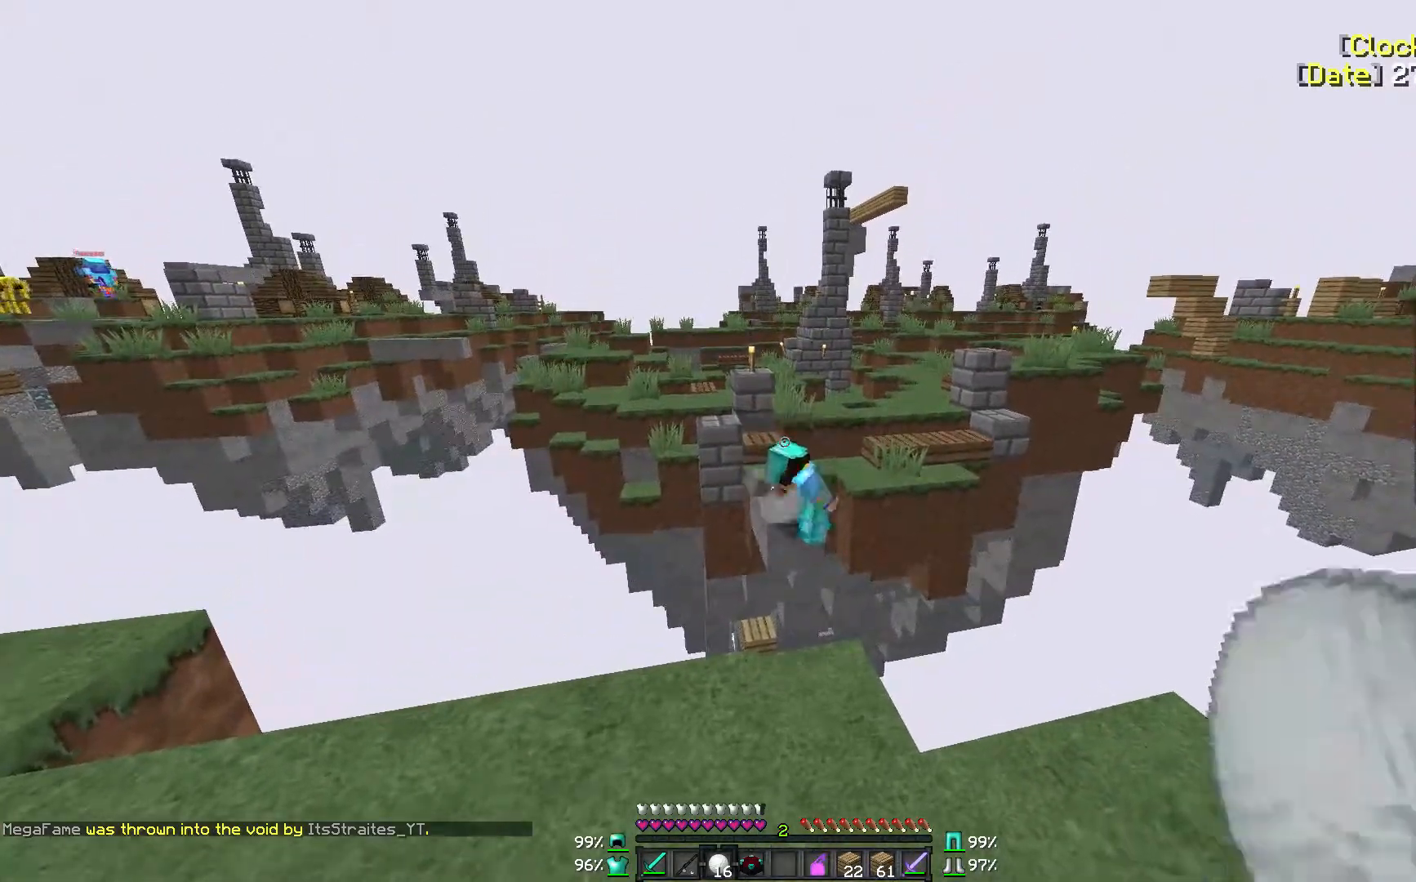
{"keys": [], "mouse": [], "events": [[450, "mouse_right", "down"], [500, "mouse_right", "up"]]}
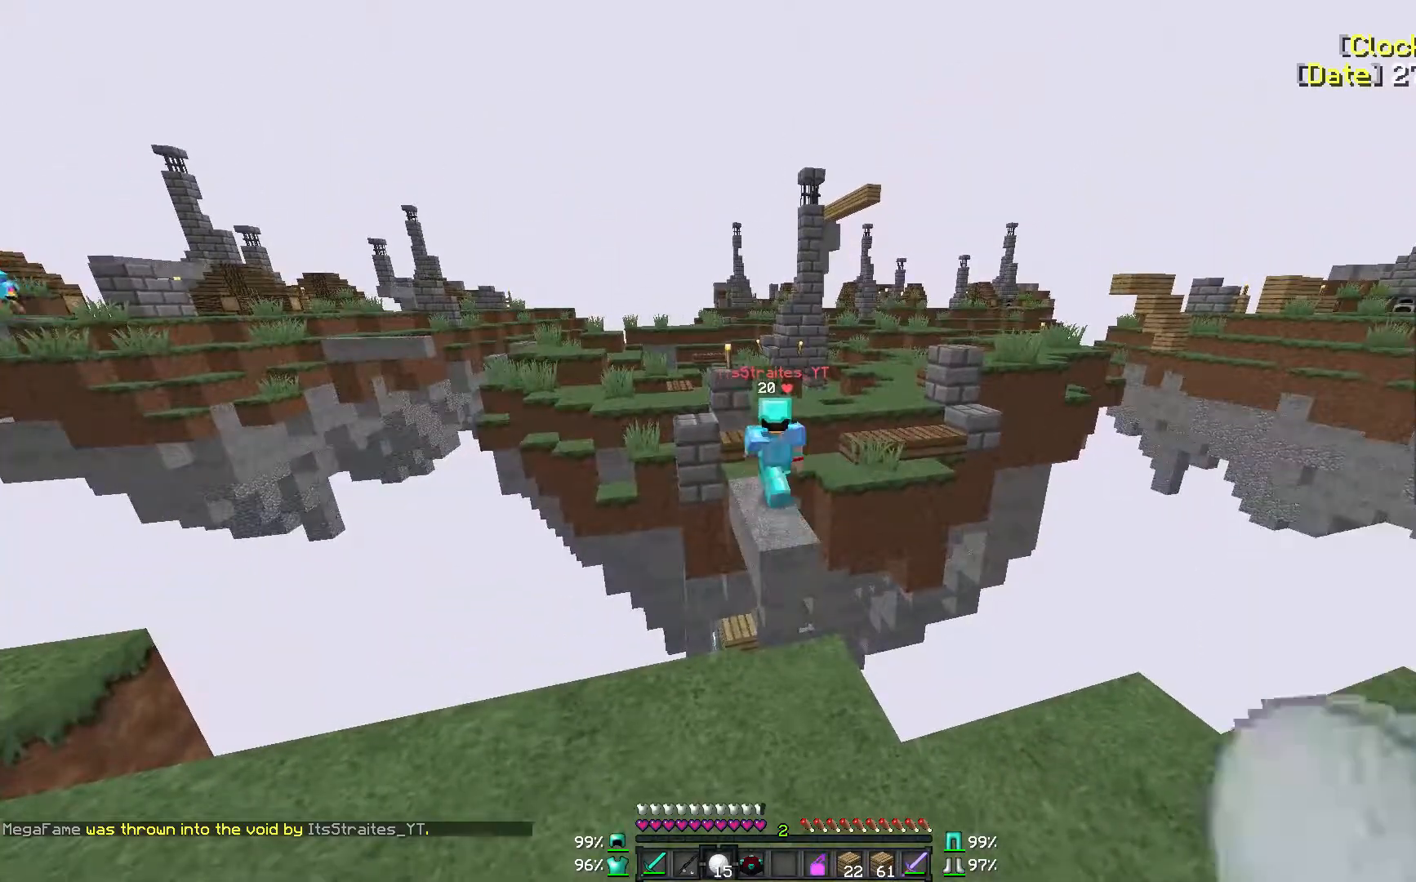
{"keys": [], "mouse": [], "events": []}
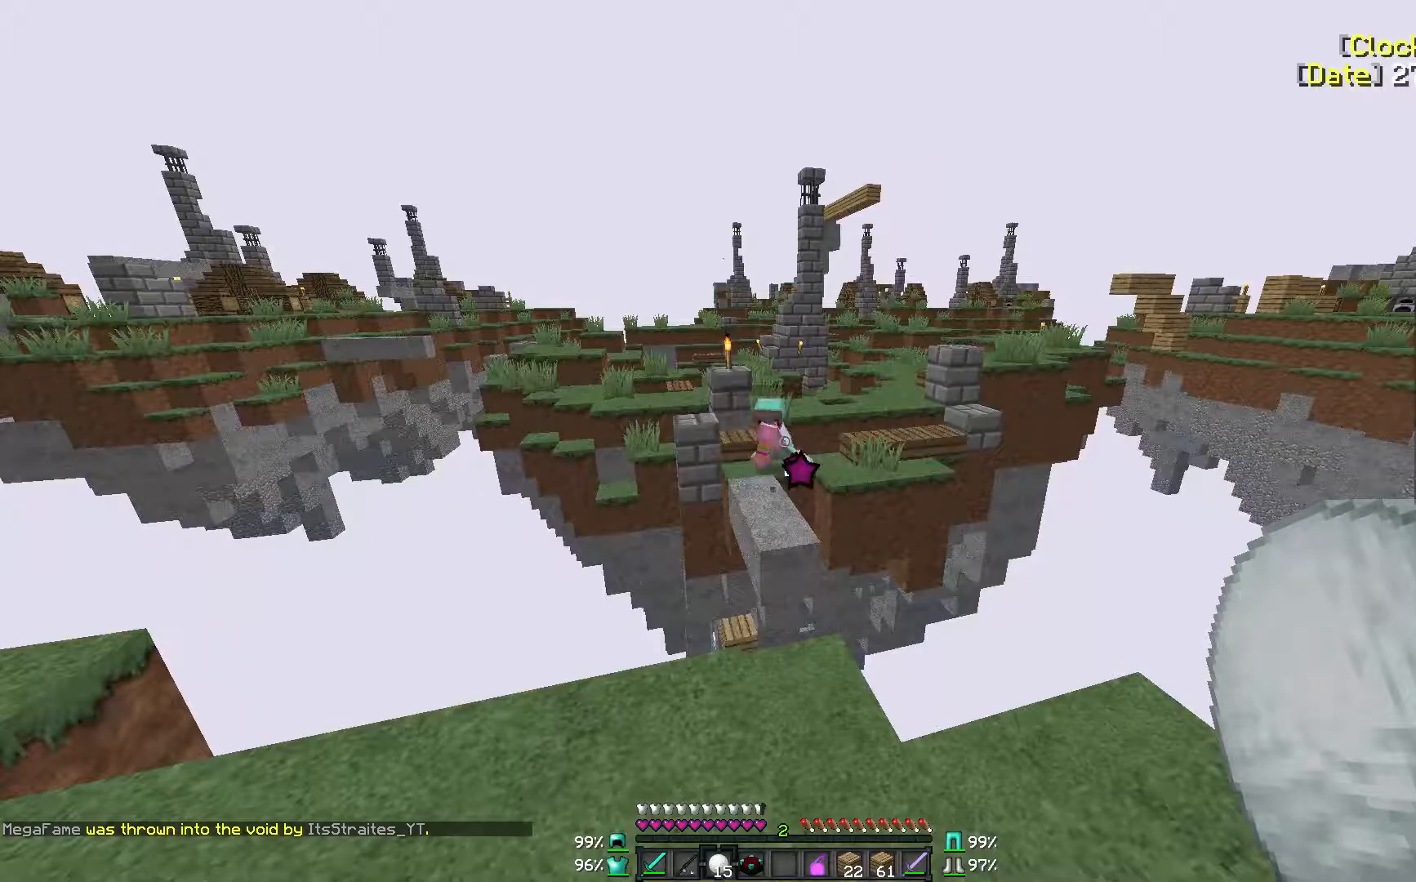
{"keys": [], "mouse": [], "events": []}
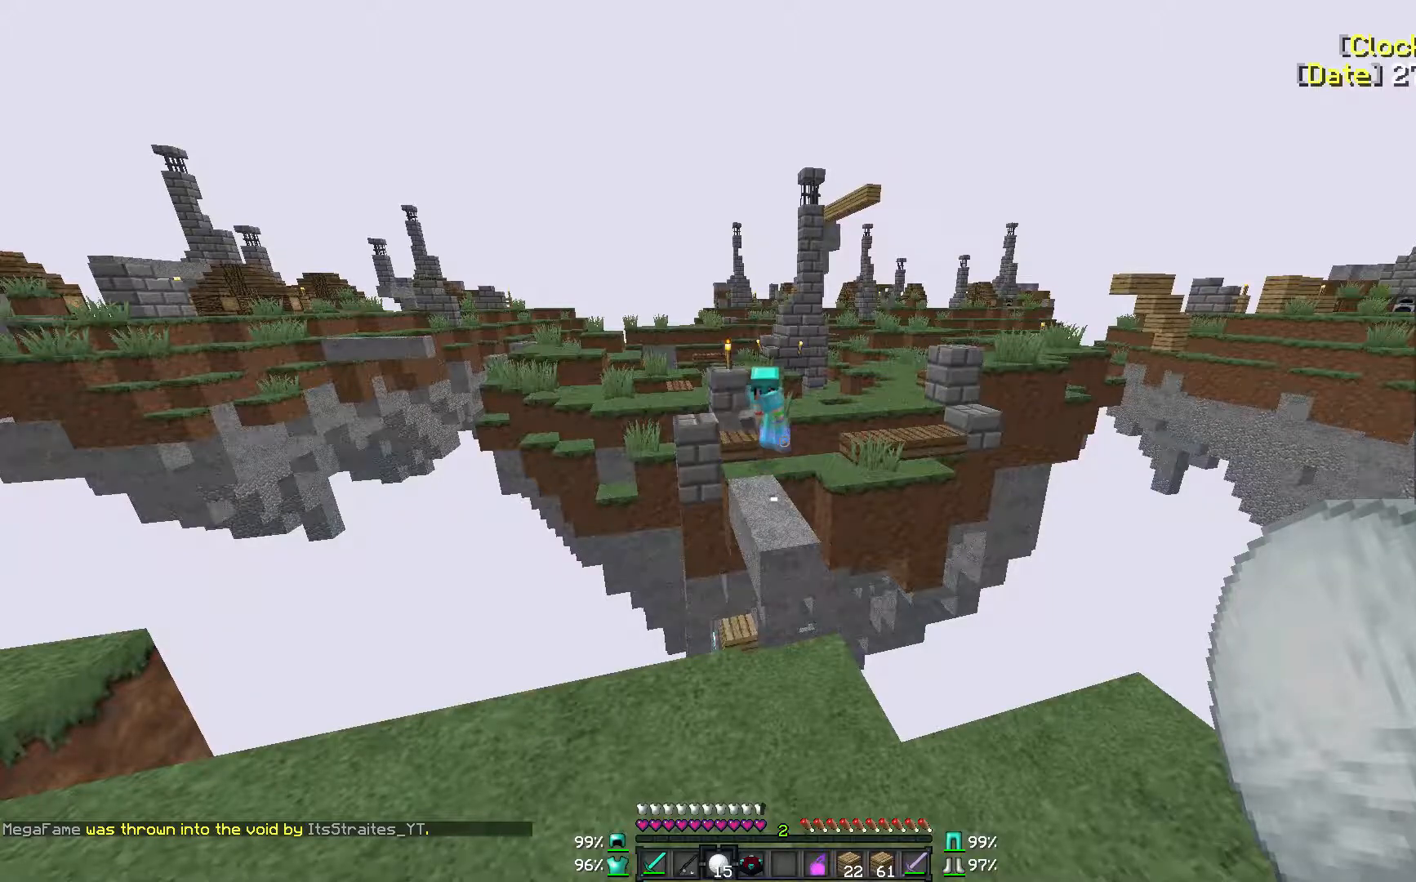
{"keys": [], "mouse": [], "events": []}
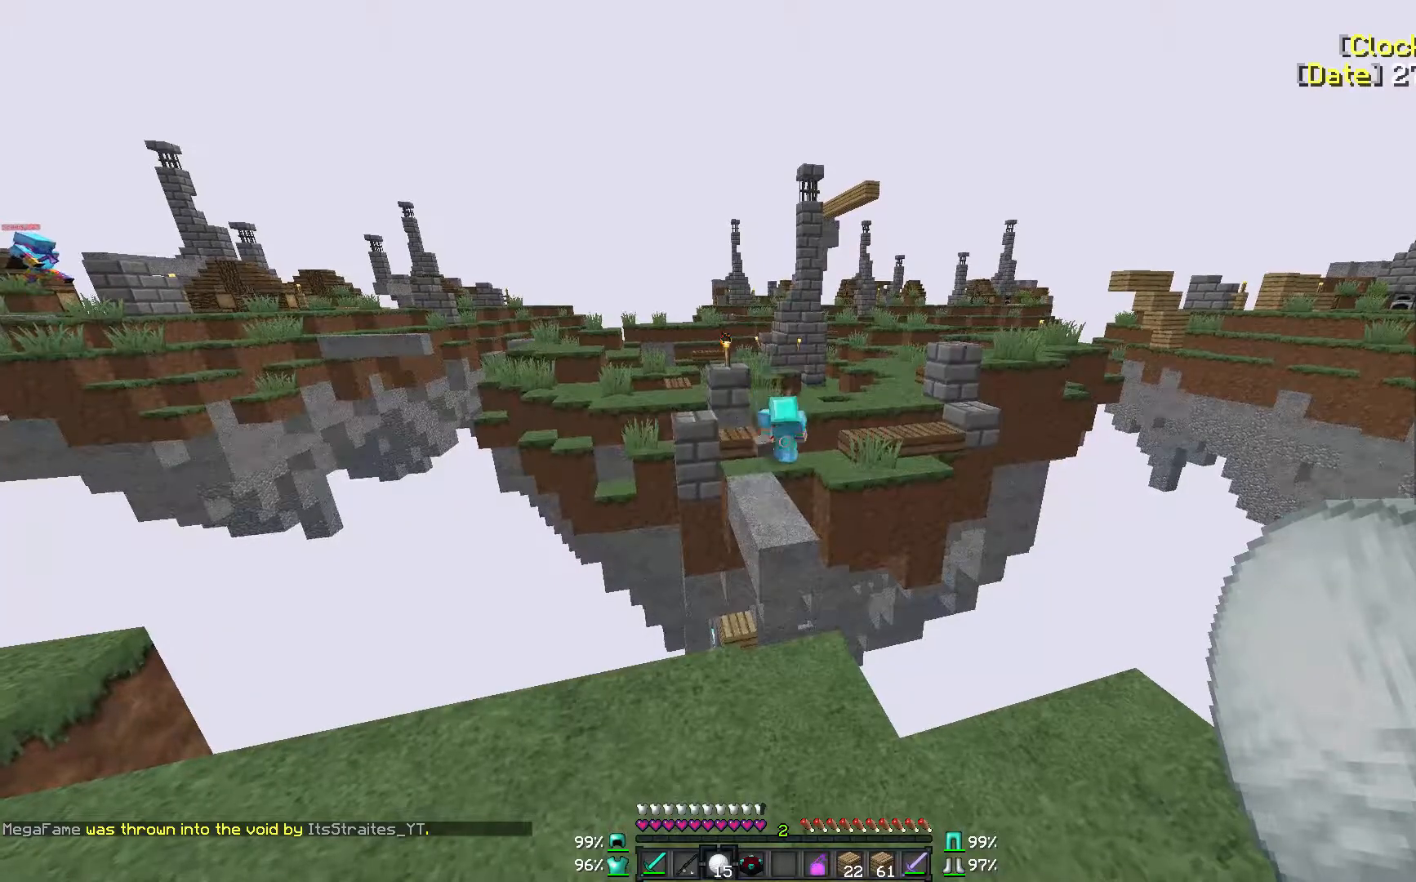
{"keys": [], "mouse": [], "events": []}
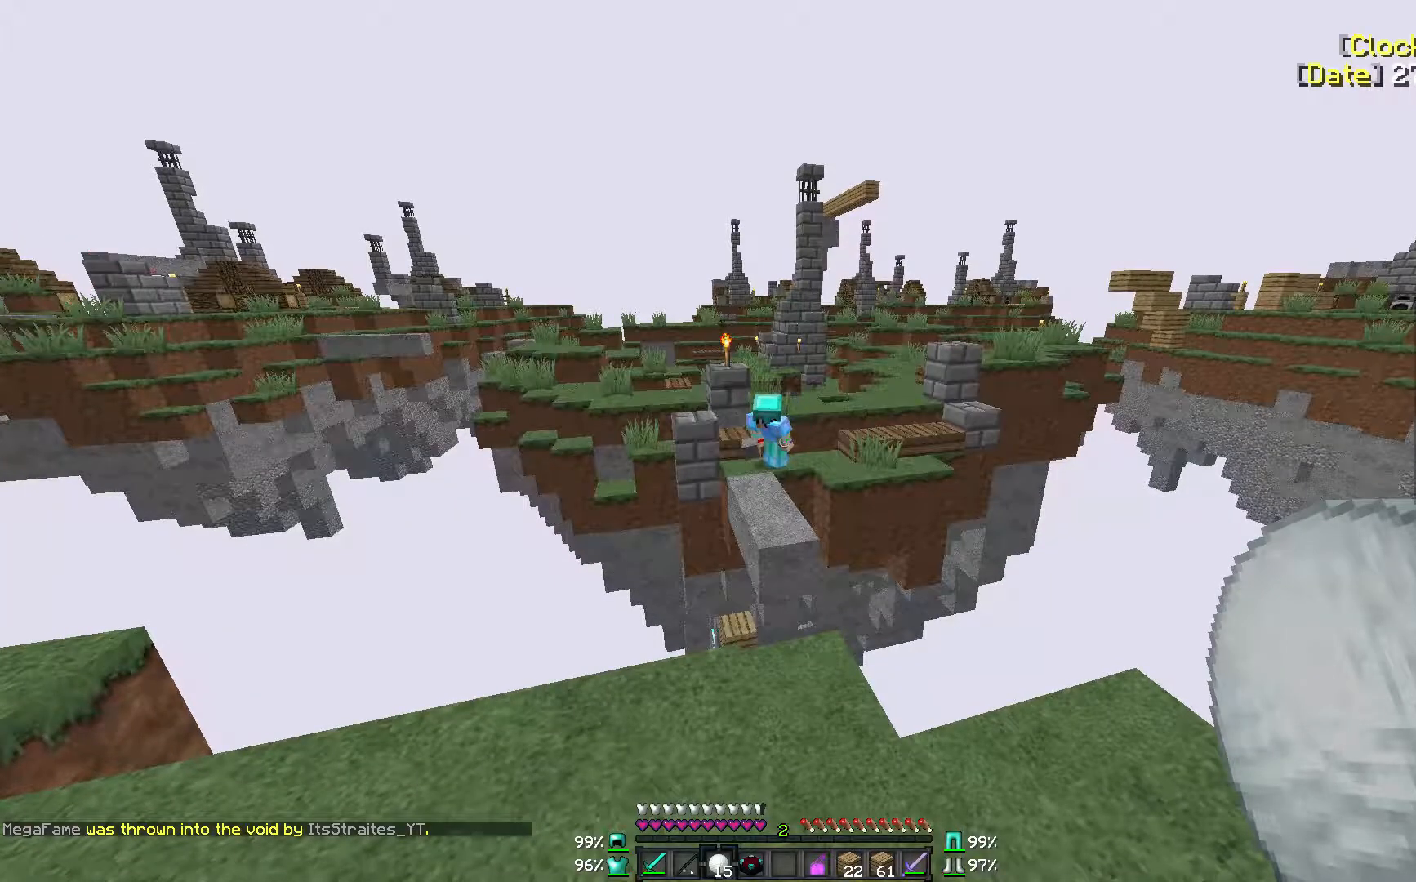
{"keys": [], "mouse": ["right"], "events": [[433, "mouse_right", "down"]]}